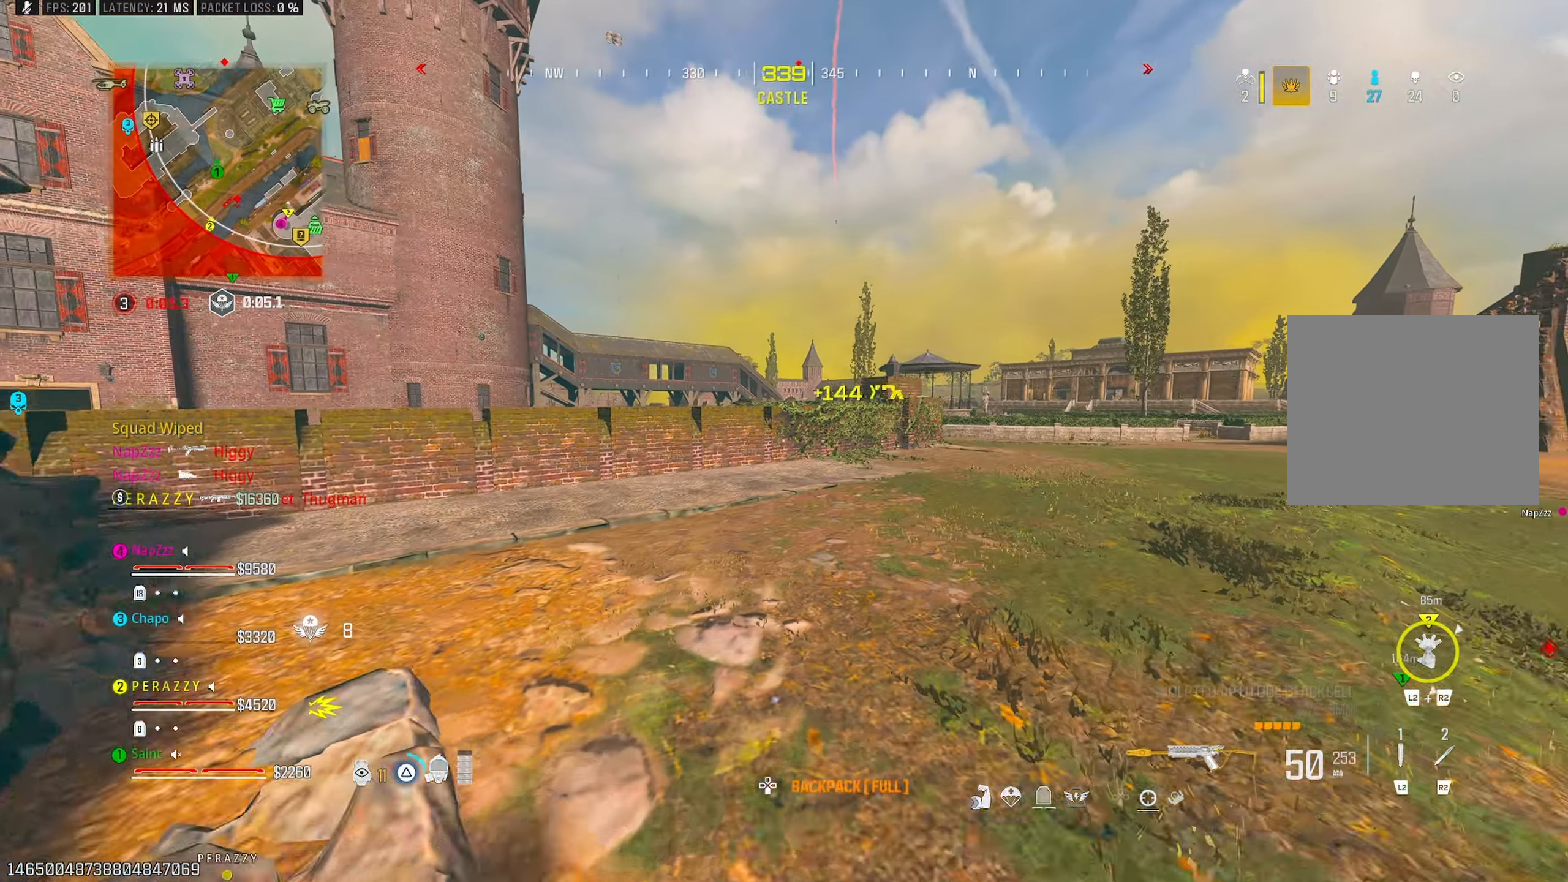
Gameplay with a controller (PlayStation layout); each line is a JSON object with the inputs held at the frame after it. "events" lists button and stick changes between this image and that frame as [ms after this image, input, new state], when the widget could be followed in between.
{"buttons": [], "left_stick": "up-right", "right_stick": "center", "events": [[33, "TRIANGLE", "up"], [117, "TRIANGLE", "down"], [167, "TRIANGLE", "up"], [200, "CROSS", "down"], [317, "CROSS", "up"], [367, "left_stick", "up-right"]]}
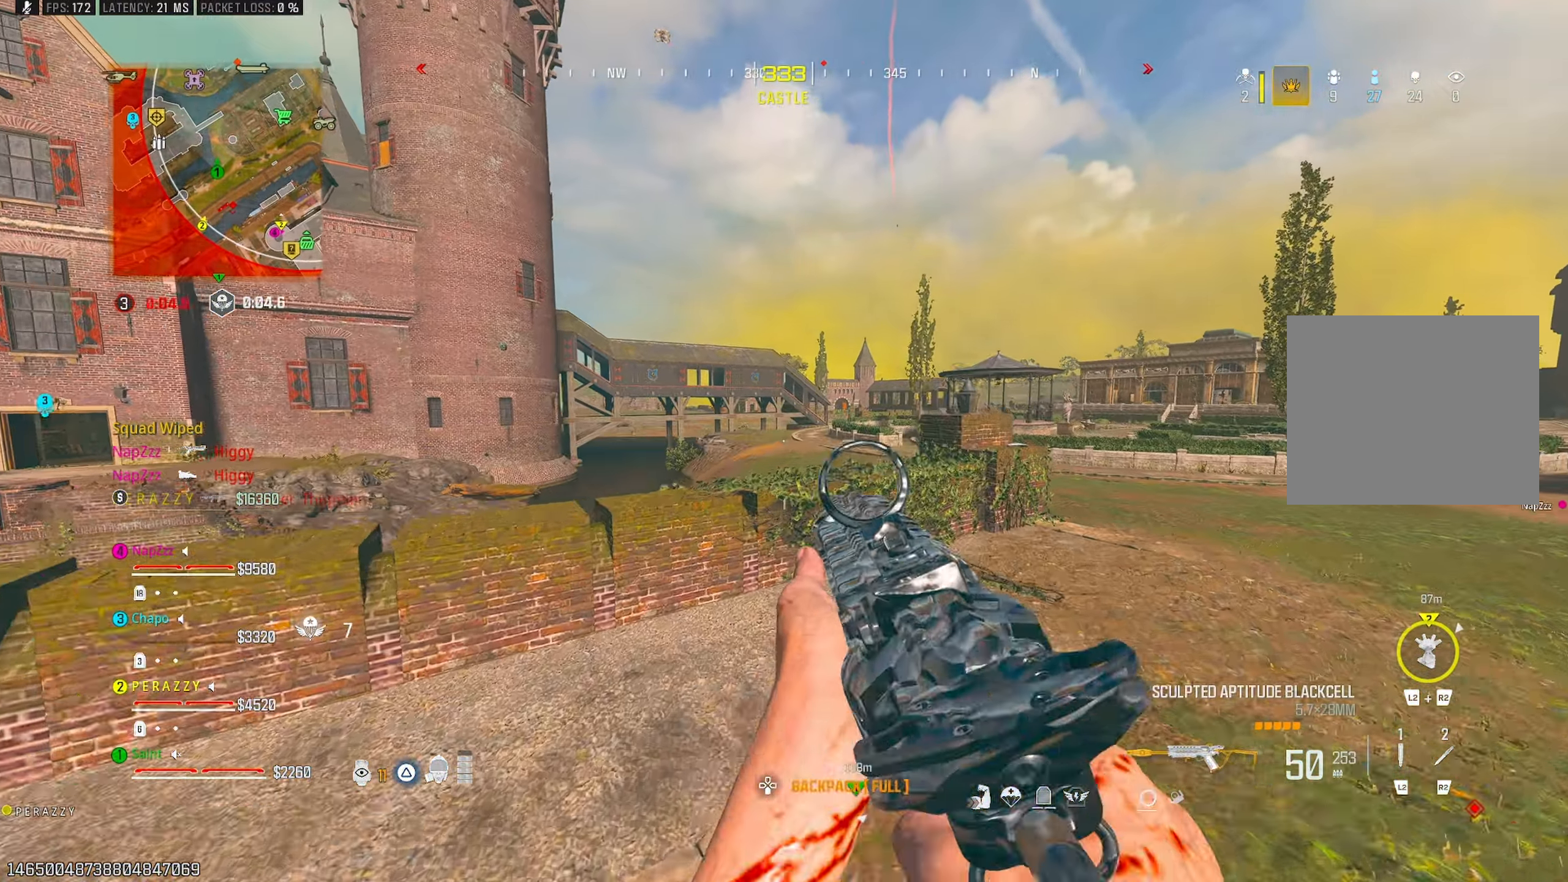
{"buttons": [], "left_stick": "up", "right_stick": "down-right", "events": [[83, "TRIANGLE", "down"], [150, "TRIANGLE", "up"], [200, "TRIANGLE", "down"], [200, "left_stick", "up"], [317, "TRIANGLE", "up"], [317, "right_stick", "down-right"], [383, "TRIANGLE", "down"], [467, "TRIANGLE", "up"]]}
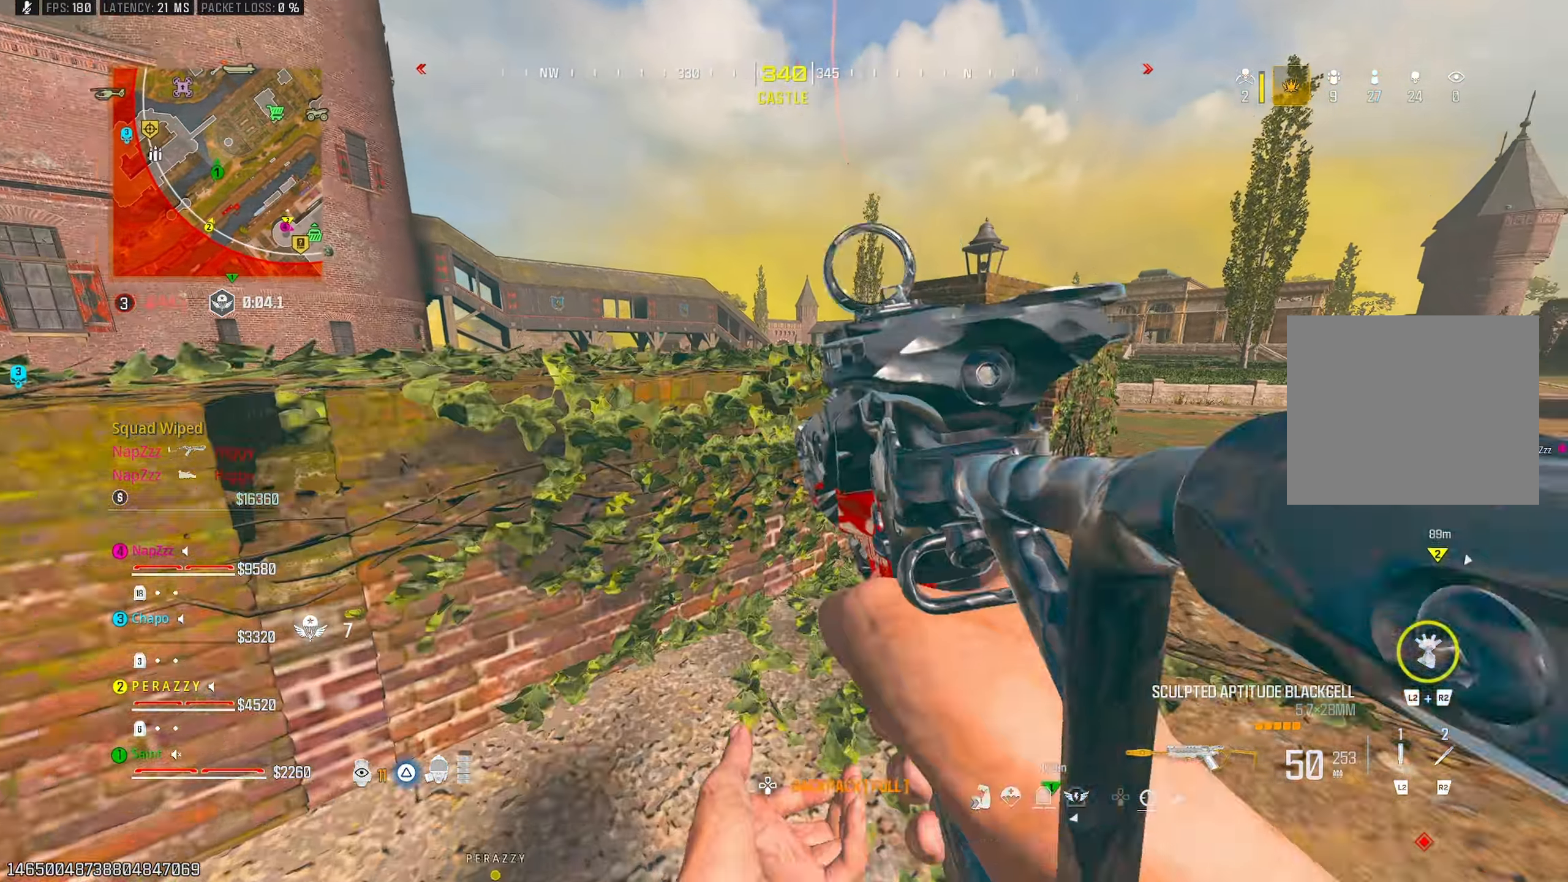
{"buttons": ["TRIANGLE"], "left_stick": "right", "right_stick": "right", "events": [[17, "TRIANGLE", "down"], [100, "left_stick", "up-right"], [100, "right_stick", "center"], [117, "TRIANGLE", "up"], [217, "left_stick", "right"], [333, "TRIANGLE", "down"], [400, "TRIANGLE", "up"], [433, "right_stick", "right"], [467, "TRIANGLE", "down"]]}
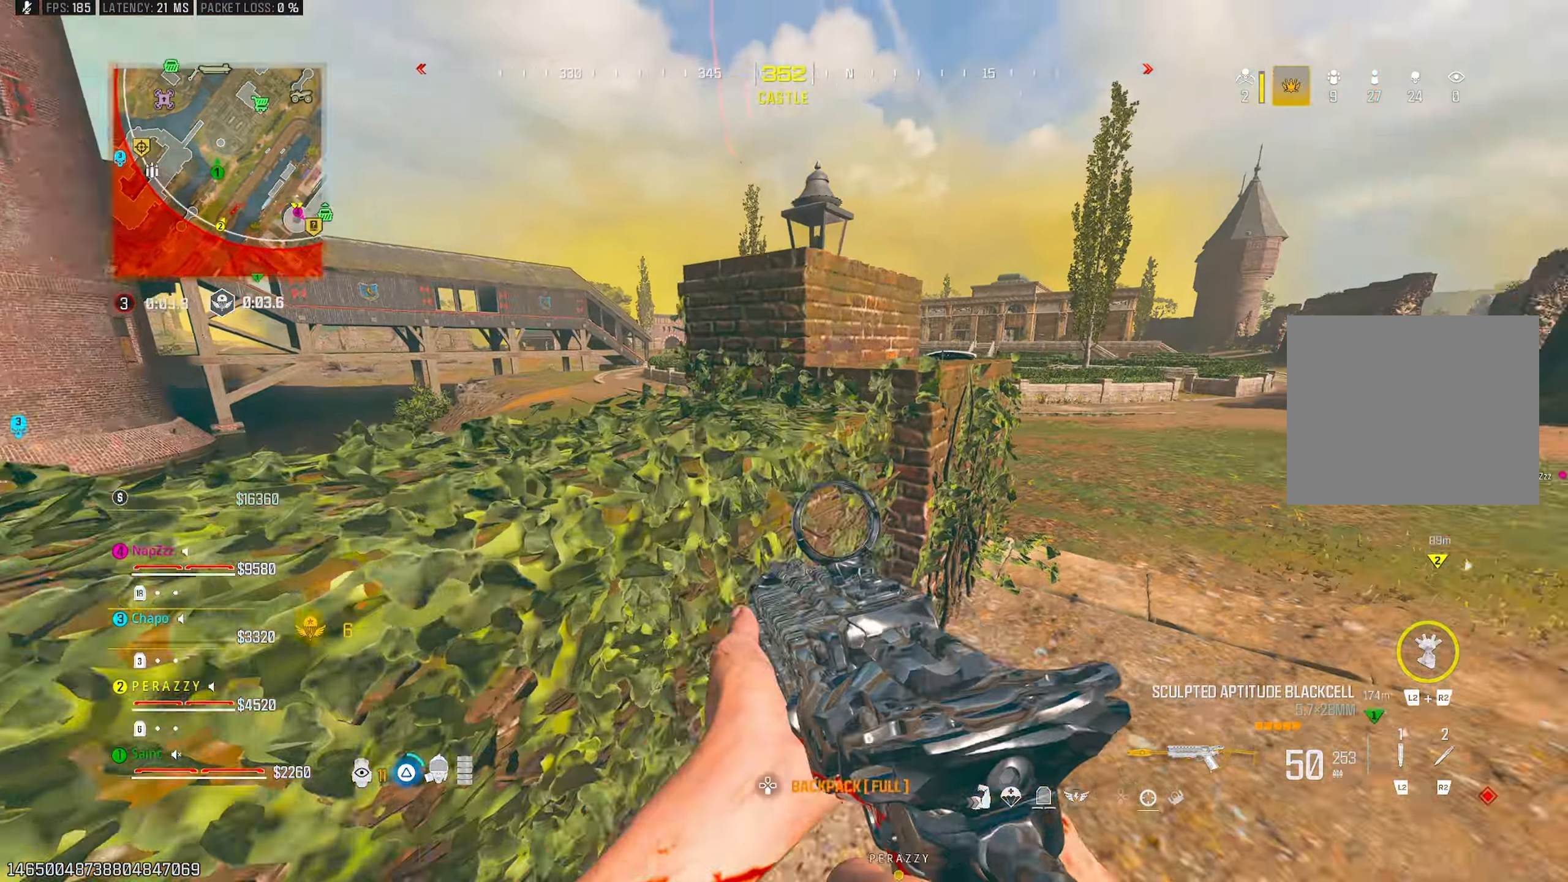
{"buttons": ["TRIANGLE"], "left_stick": "up-right", "right_stick": "center", "events": [[17, "left_stick", "up-right"], [67, "TRIANGLE", "up"], [150, "TRIANGLE", "down"], [150, "right_stick", "center"], [200, "TRIANGLE", "up"], [250, "right_stick", "left"], [267, "TRIANGLE", "down"], [350, "TRIANGLE", "up"], [367, "CROSS", "down"], [450, "right_stick", "center"], [500, "CROSS", "up"], [500, "TRIANGLE", "down"]]}
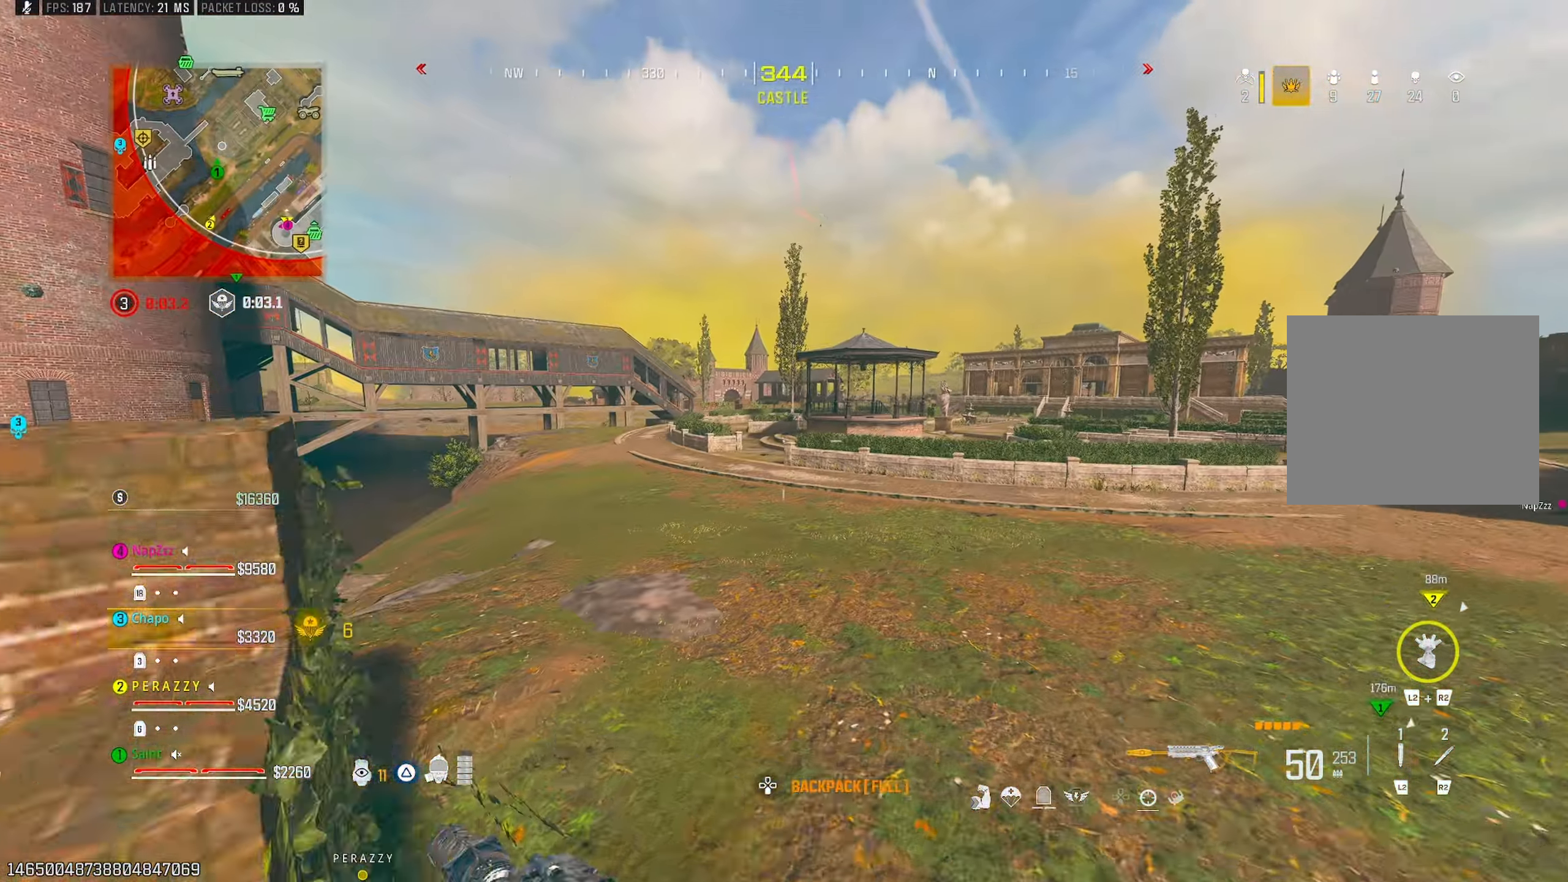
{"buttons": [], "left_stick": "up-right", "right_stick": "up", "events": [[100, "TRIANGLE", "up"], [117, "right_stick", "up-left"], [150, "TRIANGLE", "down"], [233, "TRIANGLE", "up"], [317, "left_stick", "right"], [367, "right_stick", "up"], [400, "TRIANGLE", "down"], [500, "TRIANGLE", "up"], [500, "left_stick", "up-right"]]}
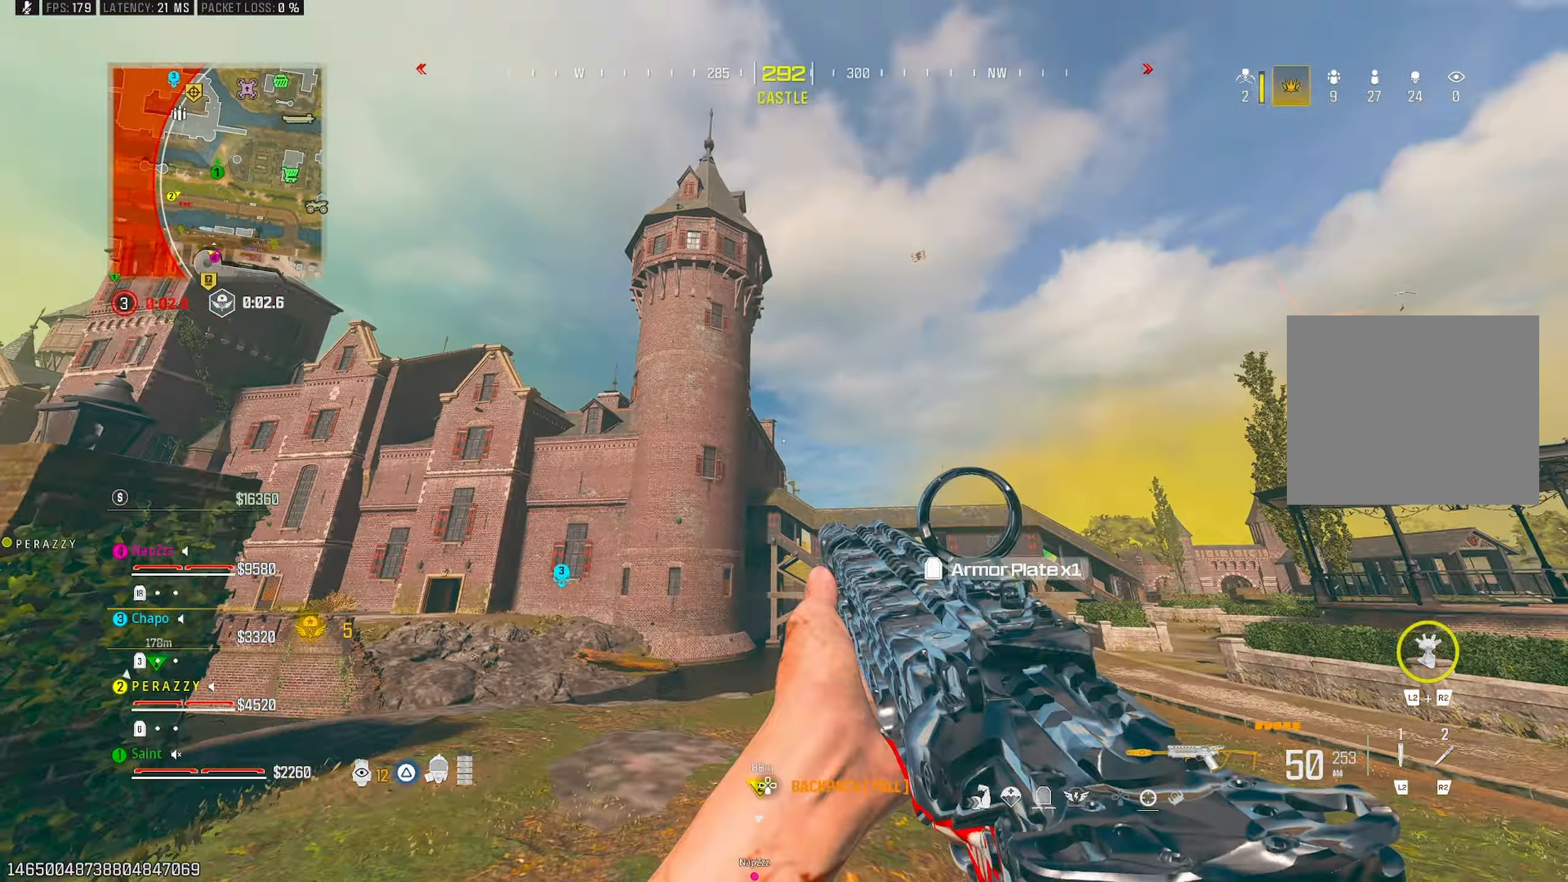
{"buttons": ["R3"], "left_stick": "up-right", "right_stick": "center", "events": [[17, "right_stick", "center"], [50, "TRIANGLE", "down"], [100, "right_stick", "left"], [133, "TRIANGLE", "up"], [183, "right_stick", "down-left"], [283, "TRIANGLE", "down"], [367, "TRIANGLE", "up"], [417, "TRIANGLE", "down"], [433, "right_stick", "center"], [483, "TRIANGLE", "up"], [500, "R3", "down"]]}
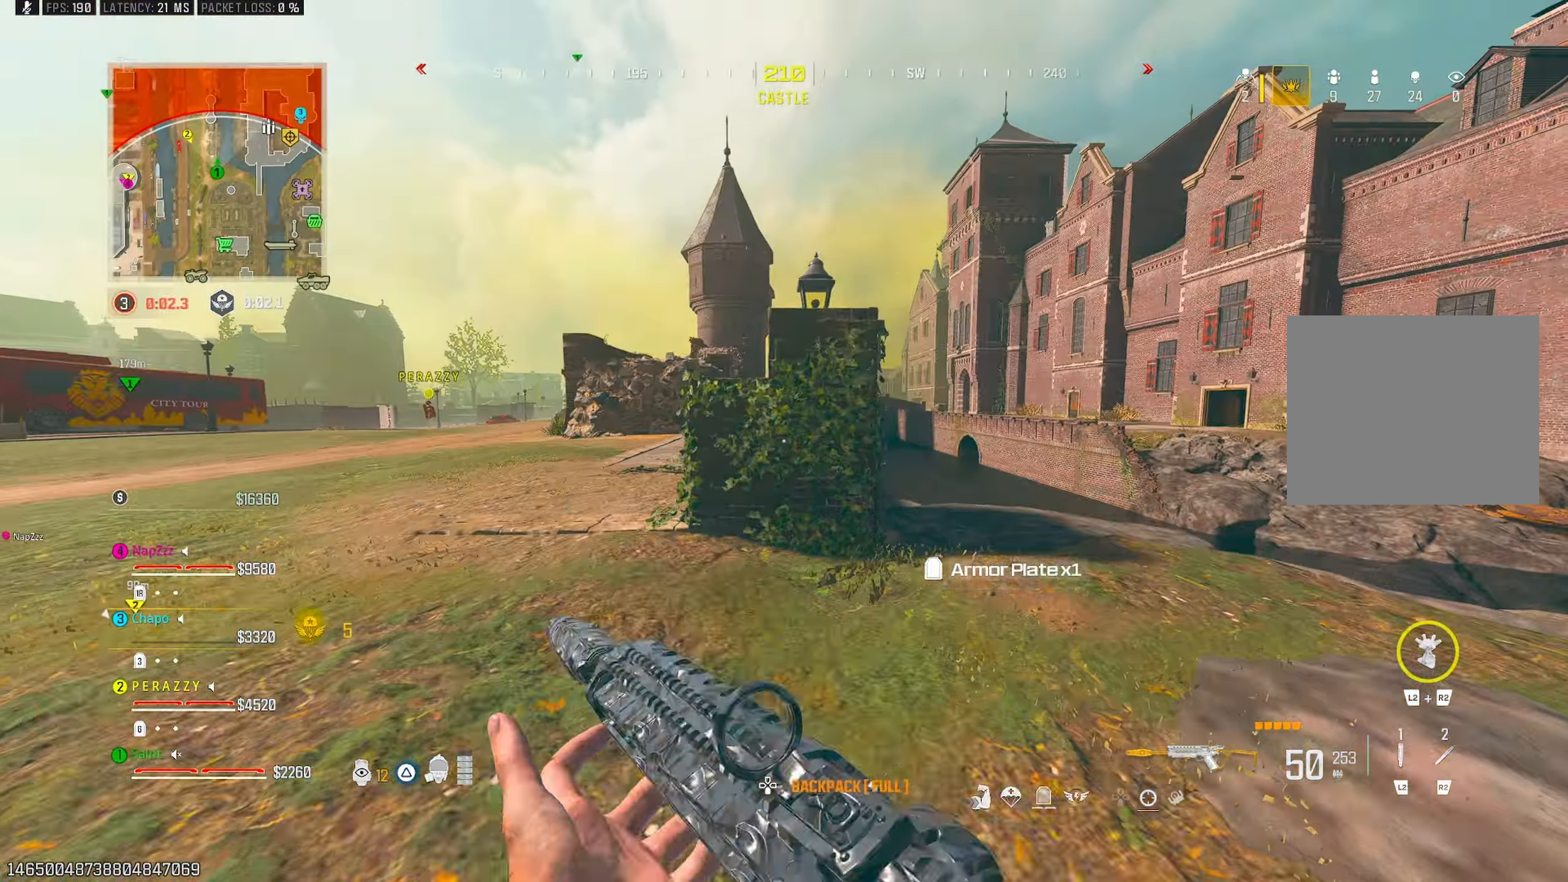
{"buttons": [], "left_stick": "down-left", "right_stick": "center", "events": [[67, "right_stick", "right"], [117, "R3", "up"], [167, "right_stick", "center"], [233, "CROSS", "down"], [267, "right_stick", "left"], [300, "left_stick", "down-right"], [367, "CROSS", "up"], [367, "left_stick", "down-left"], [450, "right_stick", "center"]]}
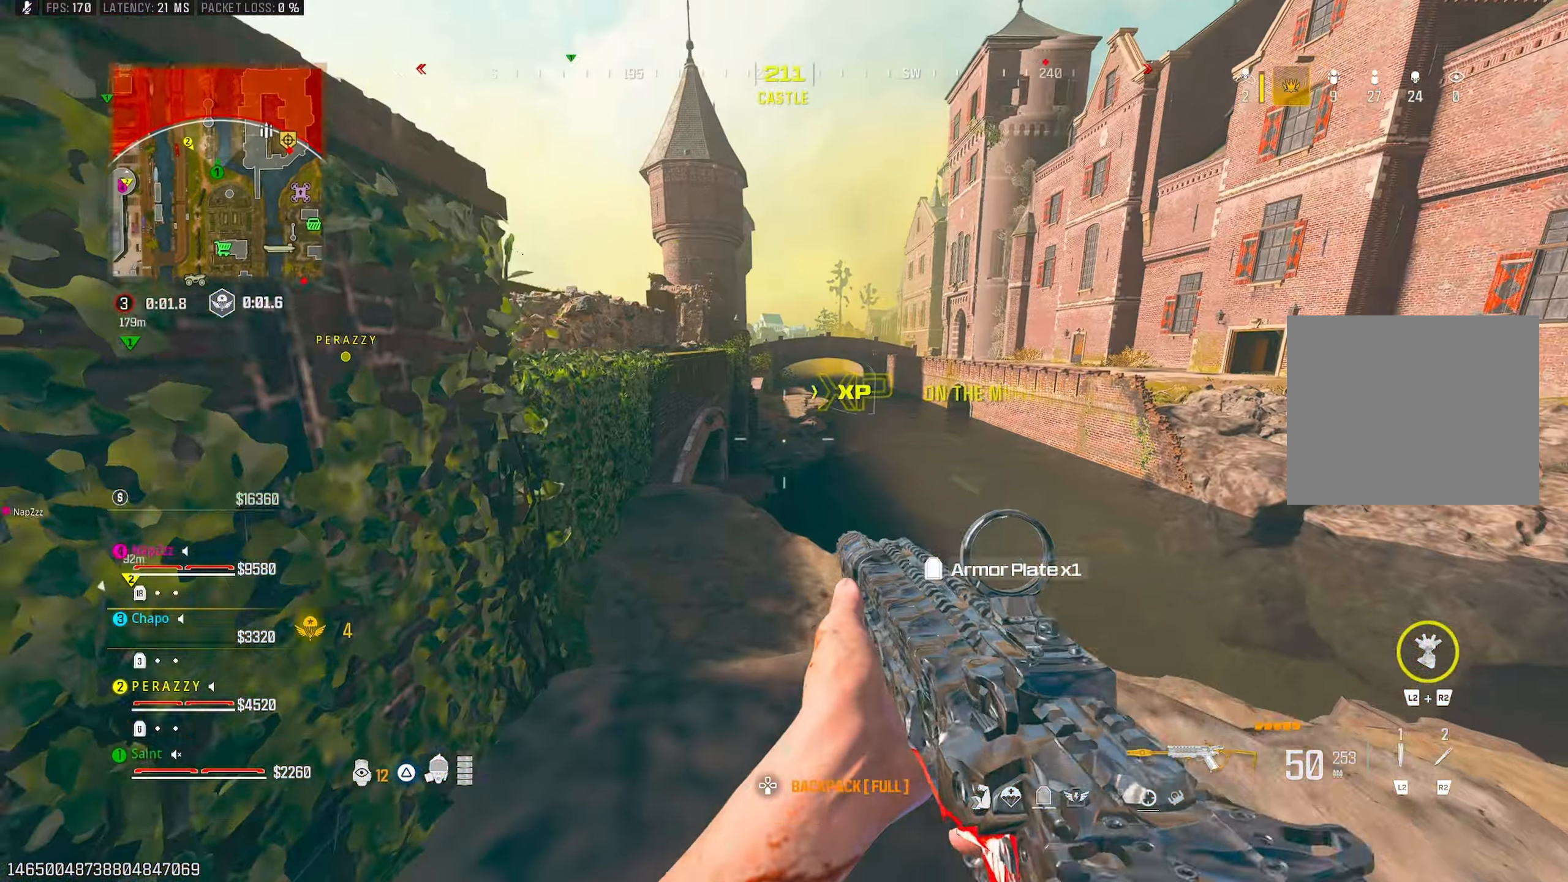
{"buttons": [], "left_stick": "up-left", "right_stick": "up-right", "events": [[217, "right_stick", "left"], [233, "left_stick", "left"], [333, "left_stick", "up-left"], [417, "TRIANGLE", "down"], [450, "right_stick", "up"], [500, "TRIANGLE", "up"], [500, "right_stick", "up-right"]]}
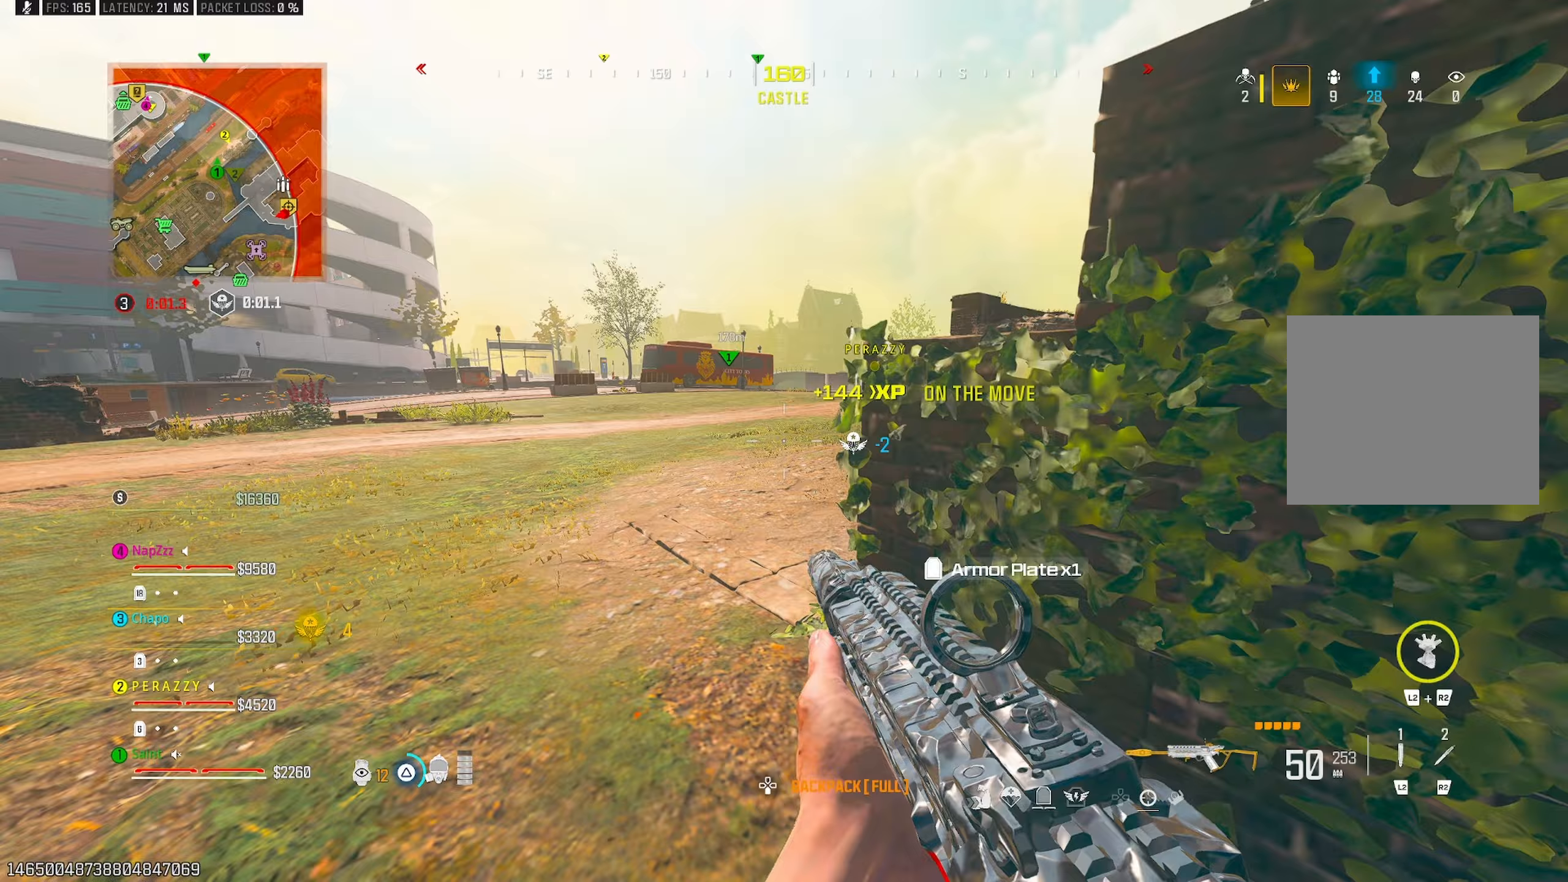
{"buttons": ["R3"], "left_stick": "up", "right_stick": "right", "events": [[17, "right_stick", "right"], [50, "TRIANGLE", "down"], [133, "TRIANGLE", "up"], [183, "right_stick", "center"], [200, "TRIANGLE", "down"], [283, "TRIANGLE", "up"], [283, "left_stick", "up"], [283, "right_stick", "right"], [333, "TRIANGLE", "down"], [433, "TRIANGLE", "up"], [483, "R3", "down"]]}
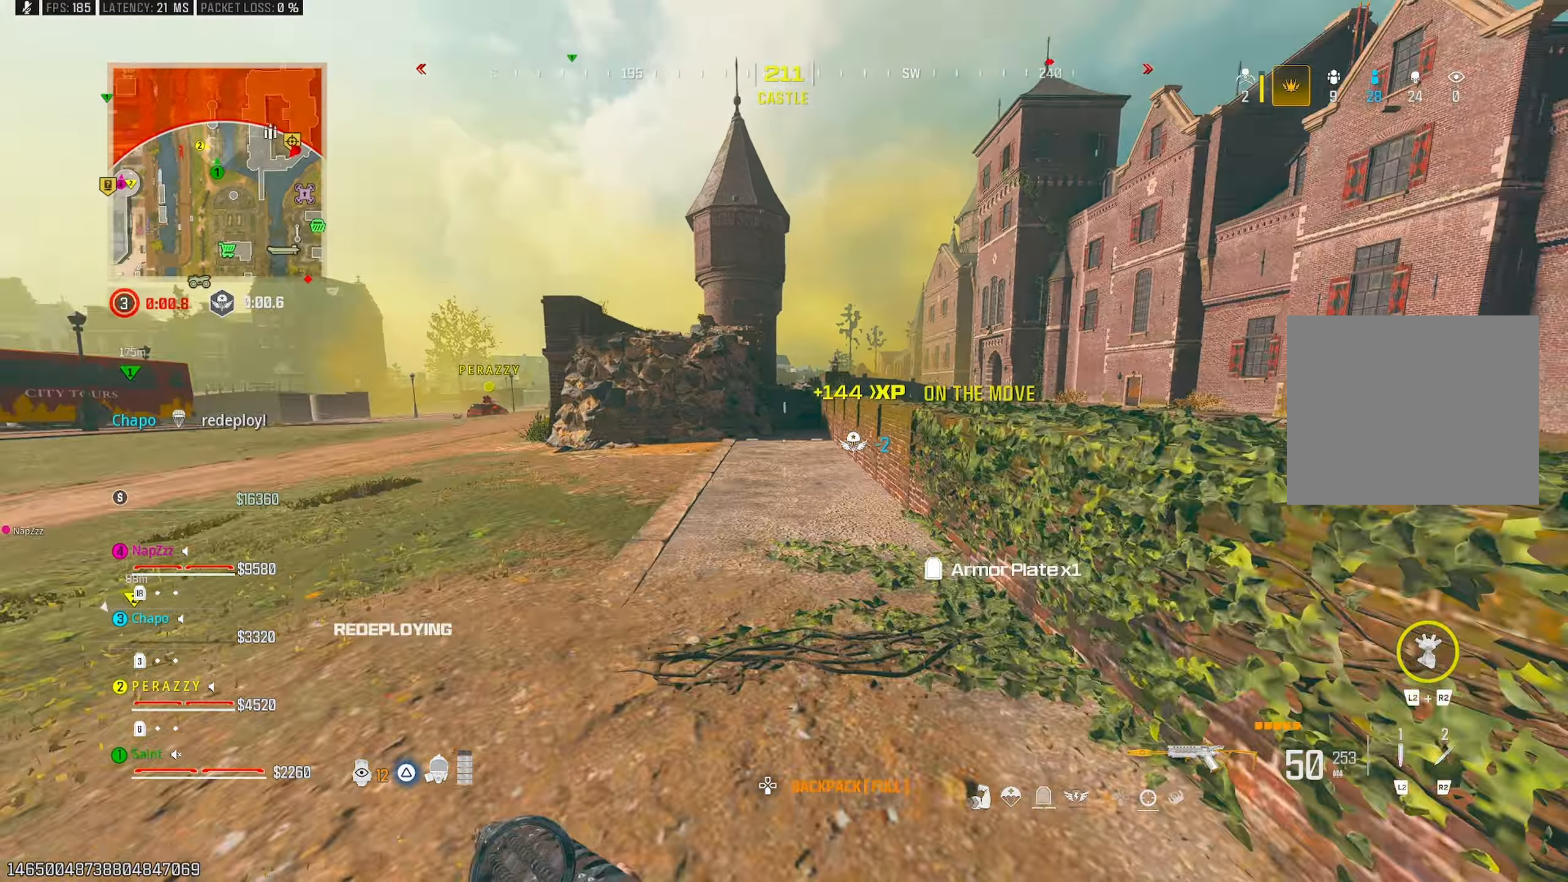
{"buttons": [], "left_stick": "up-left", "right_stick": "center", "events": [[83, "R3", "up"], [150, "right_stick", "center"], [300, "CROSS", "down"], [333, "left_stick", "left"], [433, "CROSS", "up"], [483, "left_stick", "up-left"]]}
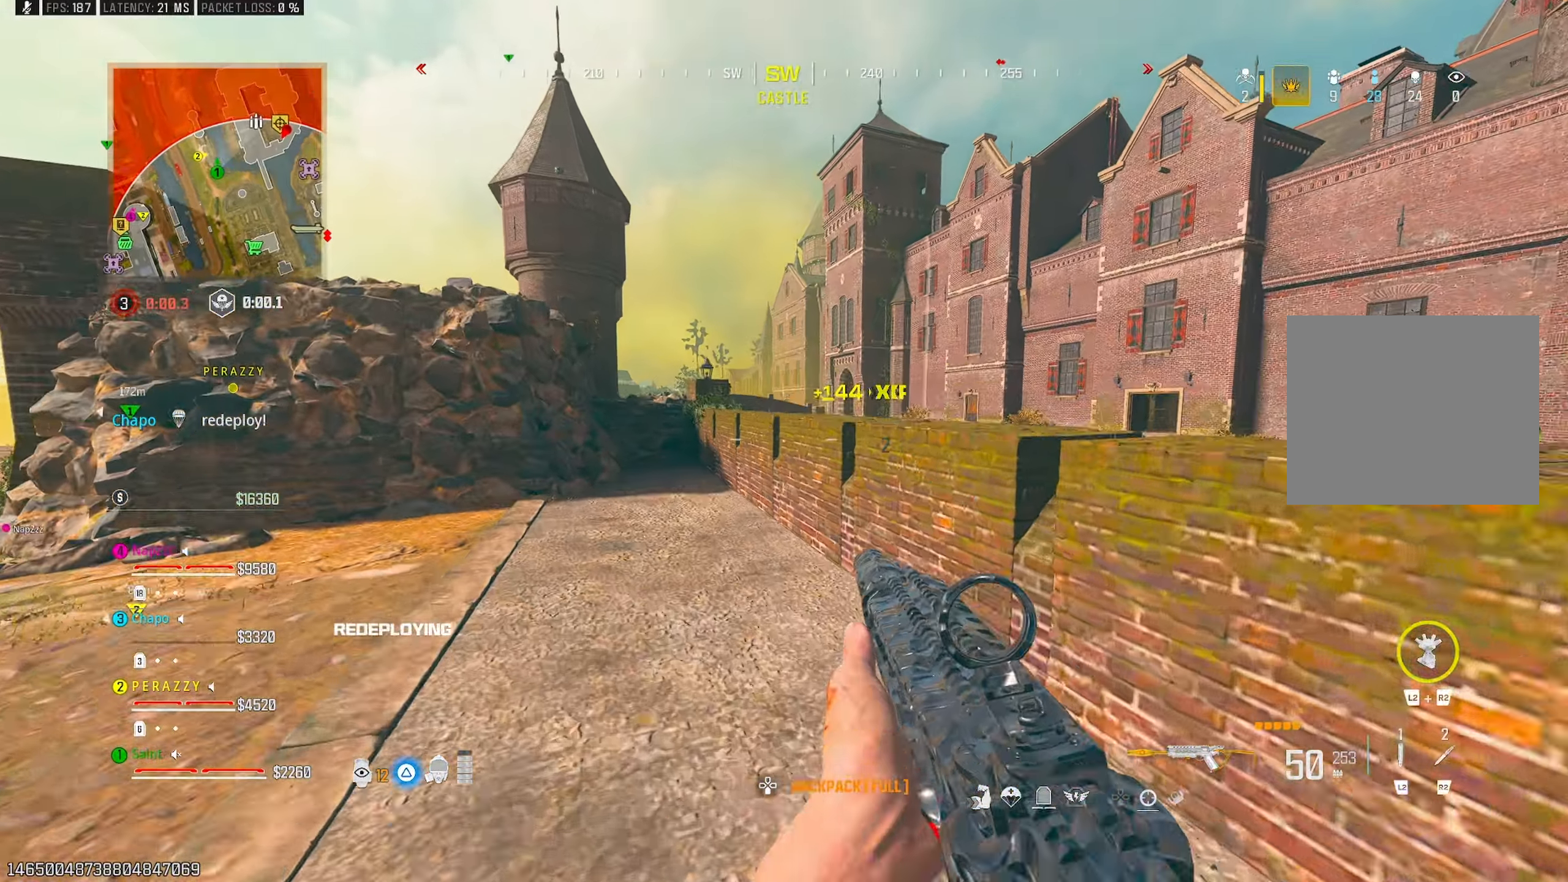
{"buttons": [], "left_stick": "up-left", "right_stick": "center", "events": [[67, "right_stick", "up-right"], [200, "CROSS", "down"], [233, "TRIANGLE", "down"], [300, "CROSS", "up"], [300, "right_stick", "center"], [350, "TRIANGLE", "up"]]}
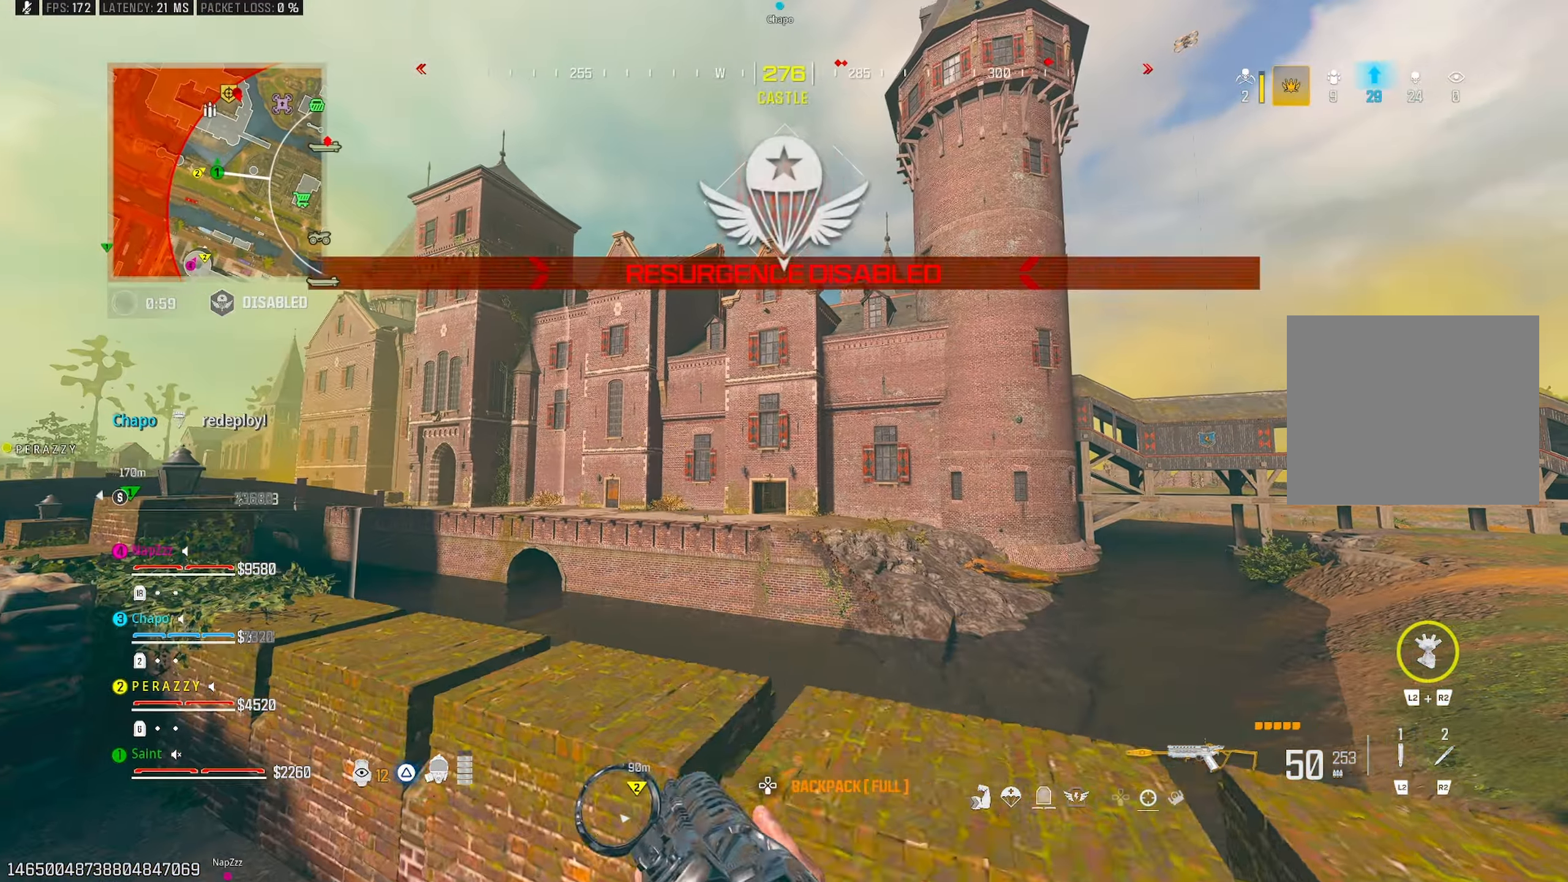
{"buttons": ["TRIANGLE"], "left_stick": "up-left", "right_stick": "center", "events": [[200, "right_stick", "left"], [317, "TRIANGLE", "down"], [400, "TRIANGLE", "up"], [400, "right_stick", "center"], [467, "TRIANGLE", "down"]]}
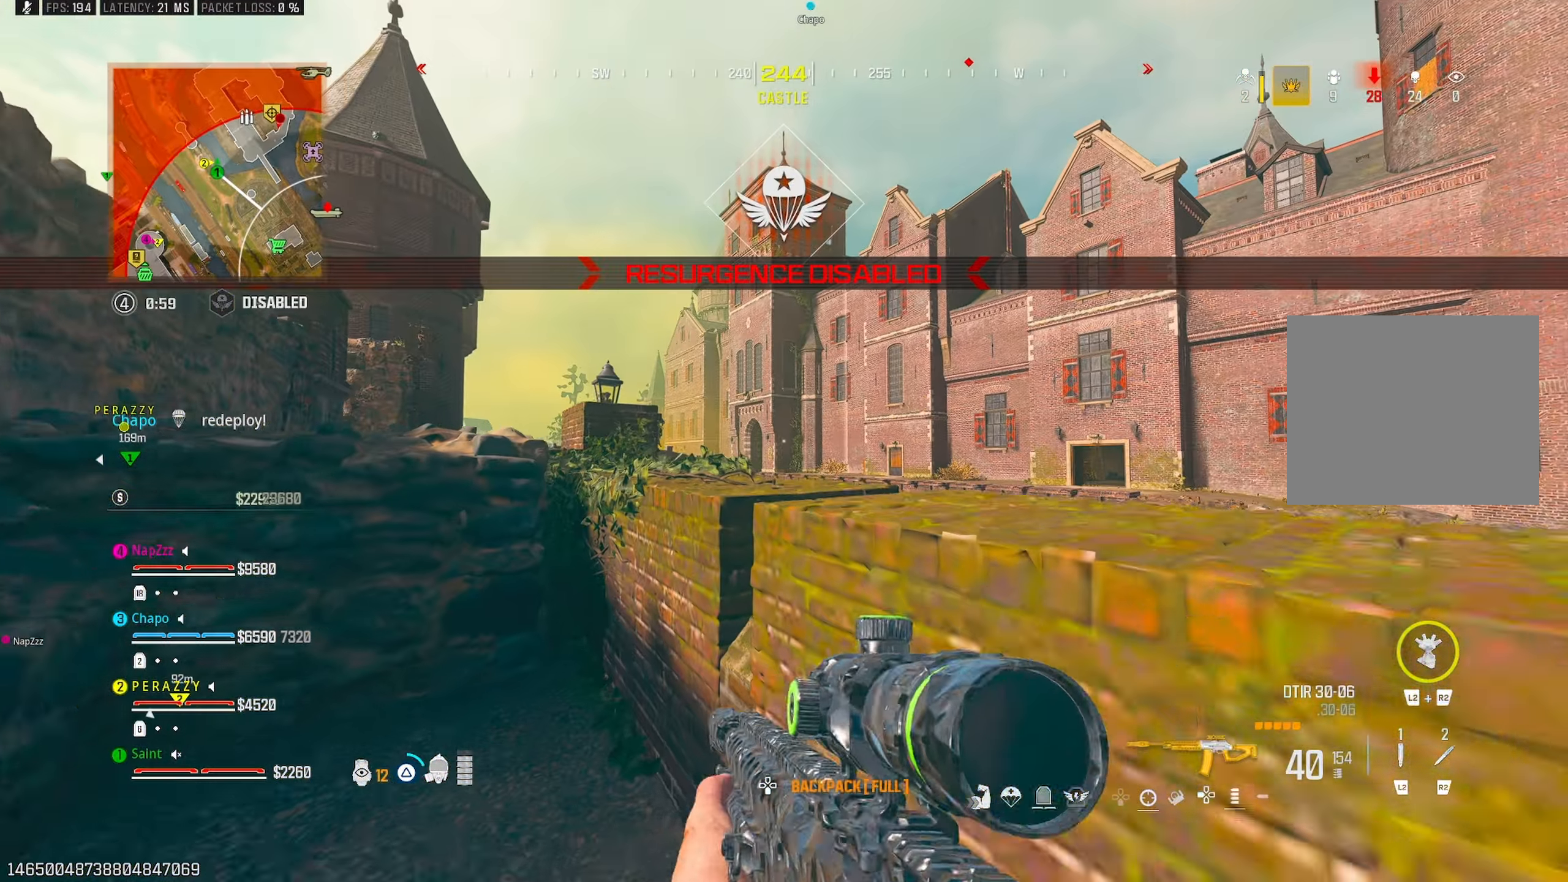
{"buttons": [], "left_stick": "up-left", "right_stick": "down-left", "events": [[50, "TRIANGLE", "up"], [100, "right_stick", "down-left"], [150, "TRIANGLE", "down"], [217, "TRIANGLE", "up"], [250, "right_stick", "center"], [400, "CROSS", "down"], [433, "right_stick", "down-left"], [500, "CROSS", "up"]]}
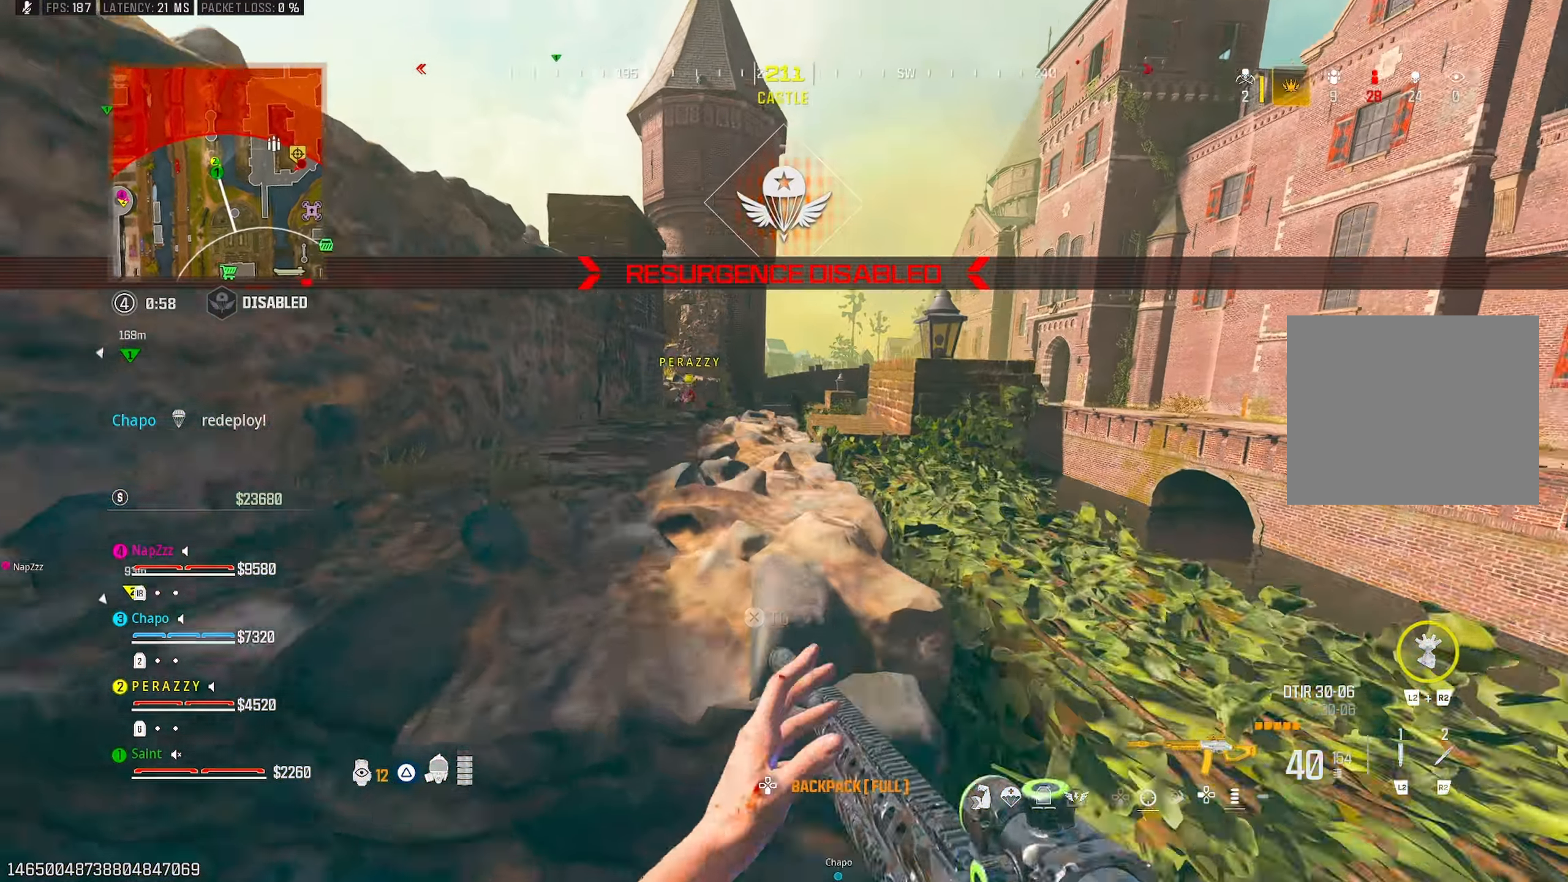
{"buttons": ["R3"], "left_stick": "up", "right_stick": "center", "events": [[67, "right_stick", "center"], [100, "CROSS", "down"], [183, "CROSS", "up"], [283, "left_stick", "up"], [350, "right_stick", "right"], [433, "R3", "down"], [450, "right_stick", "center"]]}
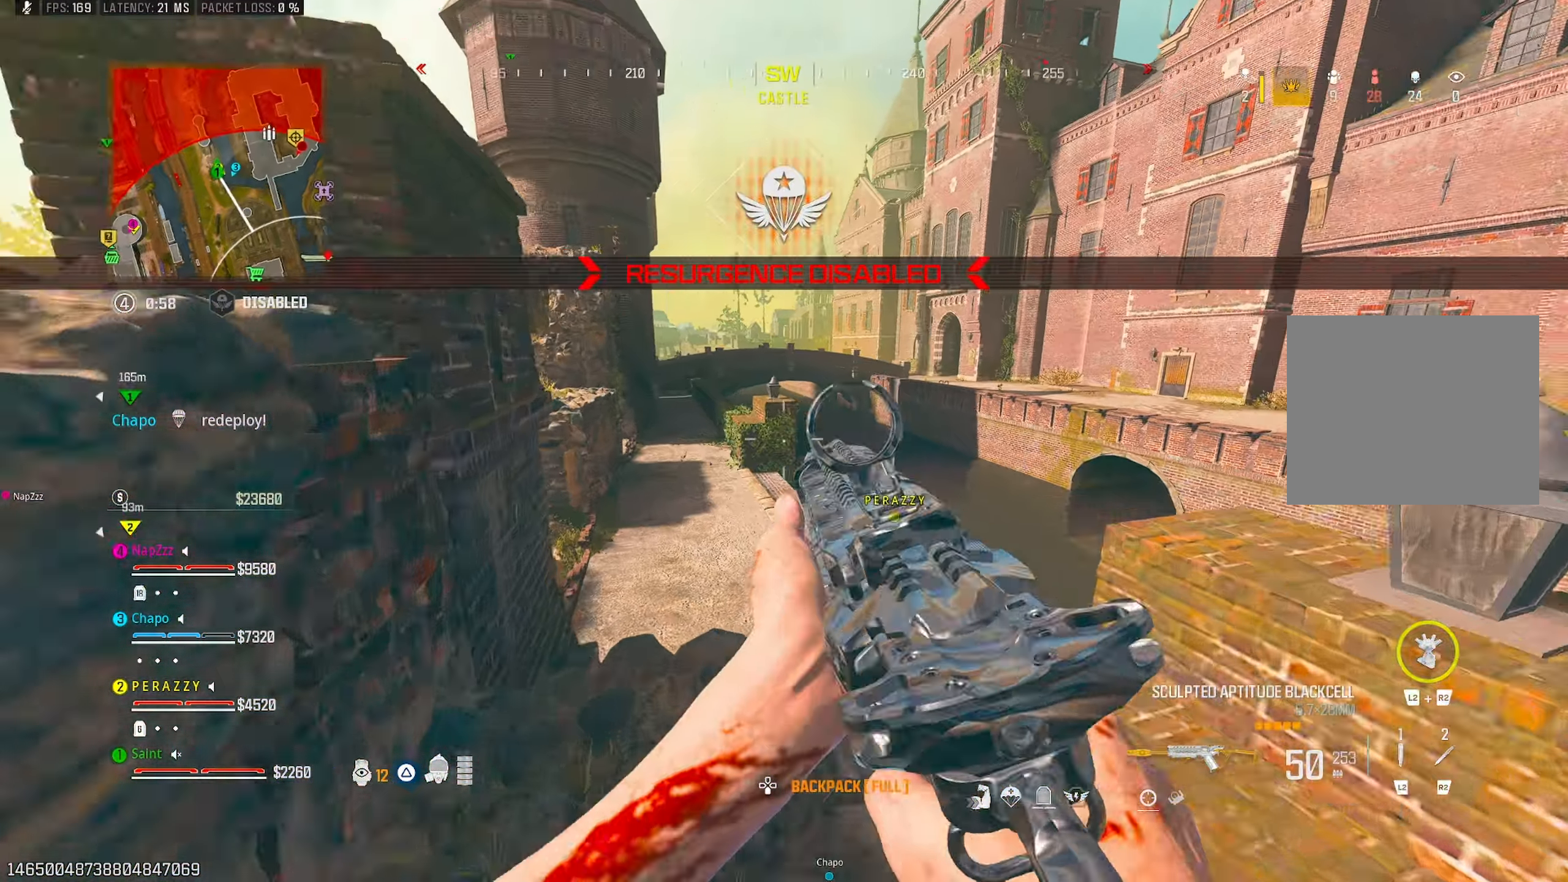
{"buttons": [], "left_stick": "up-left", "right_stick": "up-right", "events": [[33, "R3", "up"], [33, "right_stick", "down-right"], [167, "left_stick", "up-left"], [183, "CROSS", "down"], [317, "CROSS", "up"], [367, "right_stick", "right"], [467, "right_stick", "up-right"]]}
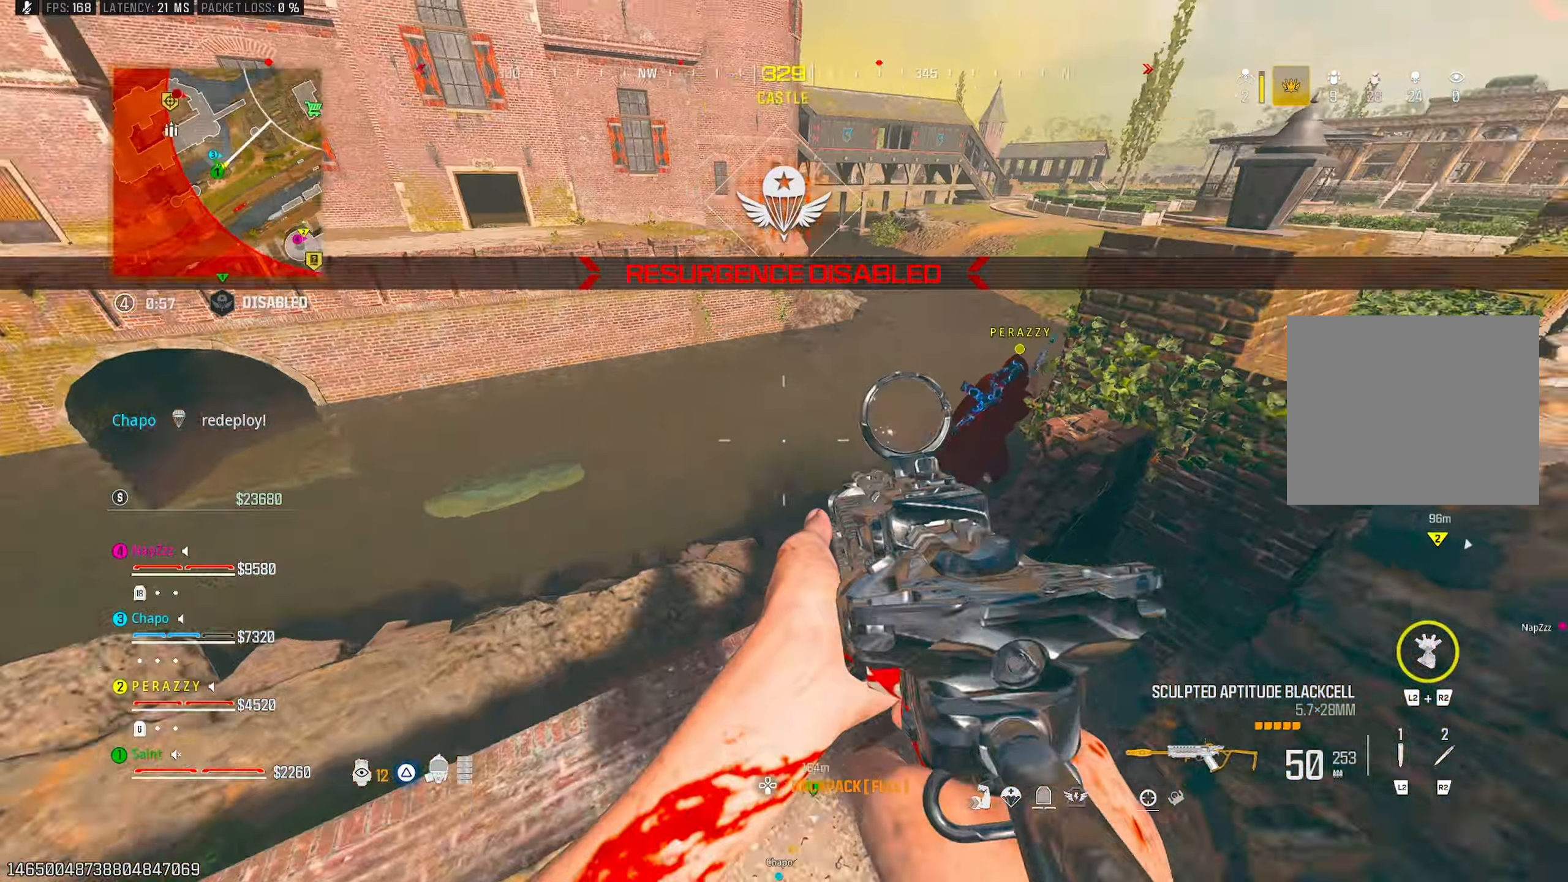
{"buttons": [], "left_stick": "up-left", "right_stick": "down-right", "events": [[233, "right_stick", "right"], [467, "right_stick", "down-right"]]}
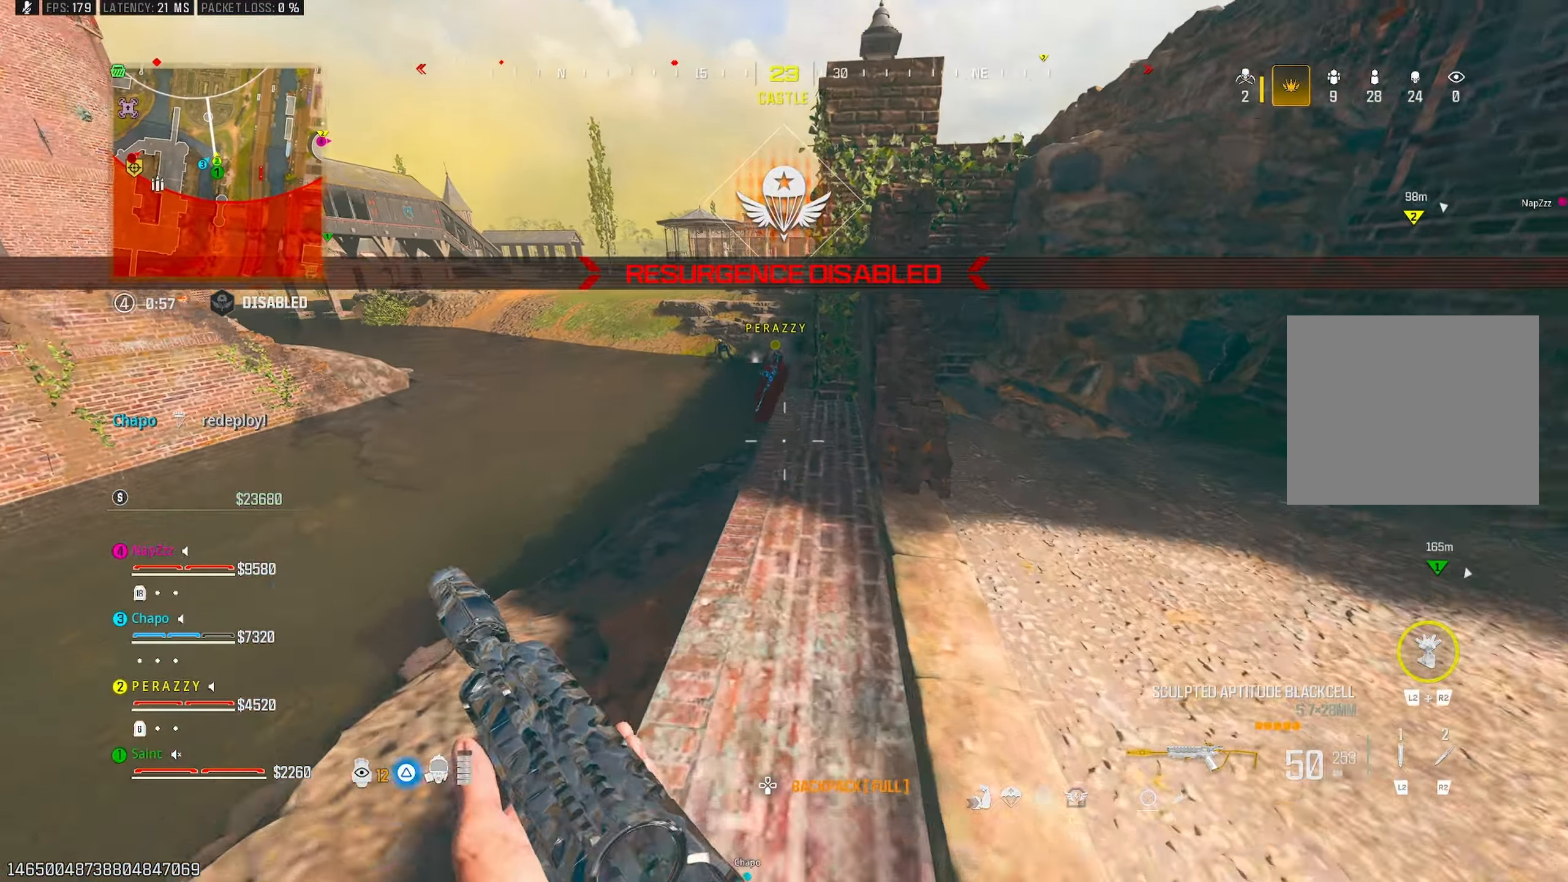
{"buttons": [], "left_stick": "up-left", "right_stick": "up", "events": [[267, "right_stick", "center"], [400, "right_stick", "up"]]}
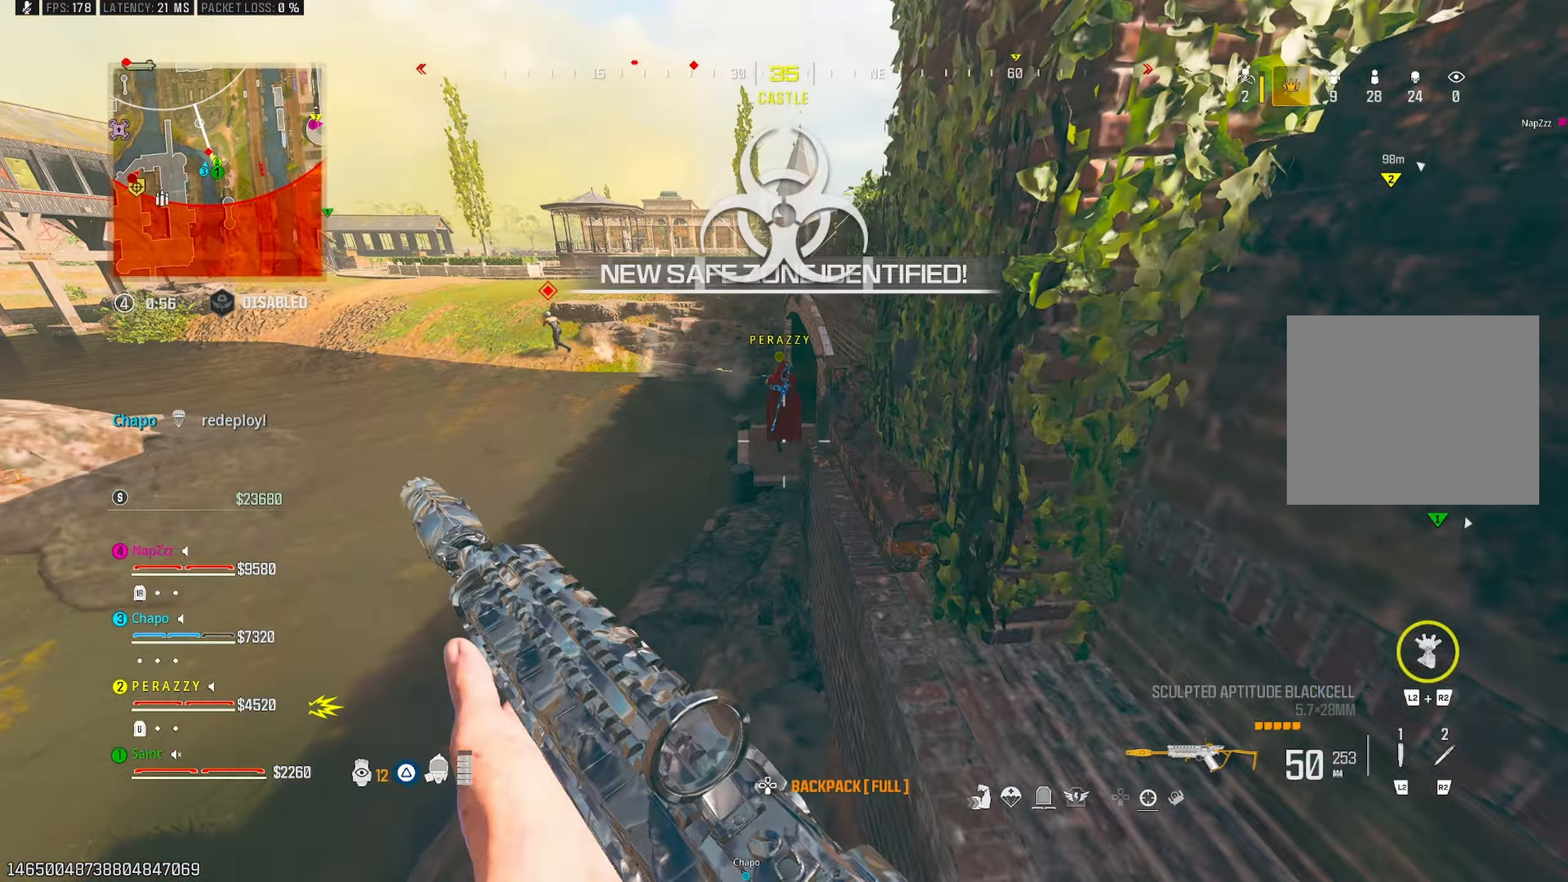
{"buttons": ["L1", "R1"], "left_stick": "up-right", "right_stick": "right", "events": [[83, "right_stick", "up-left"], [183, "left_stick", "up-right"], [233, "L1", "down"], [283, "left_stick", "right"], [300, "R1", "down"], [333, "right_stick", "up"], [433, "left_stick", "up-right"], [433, "right_stick", "right"]]}
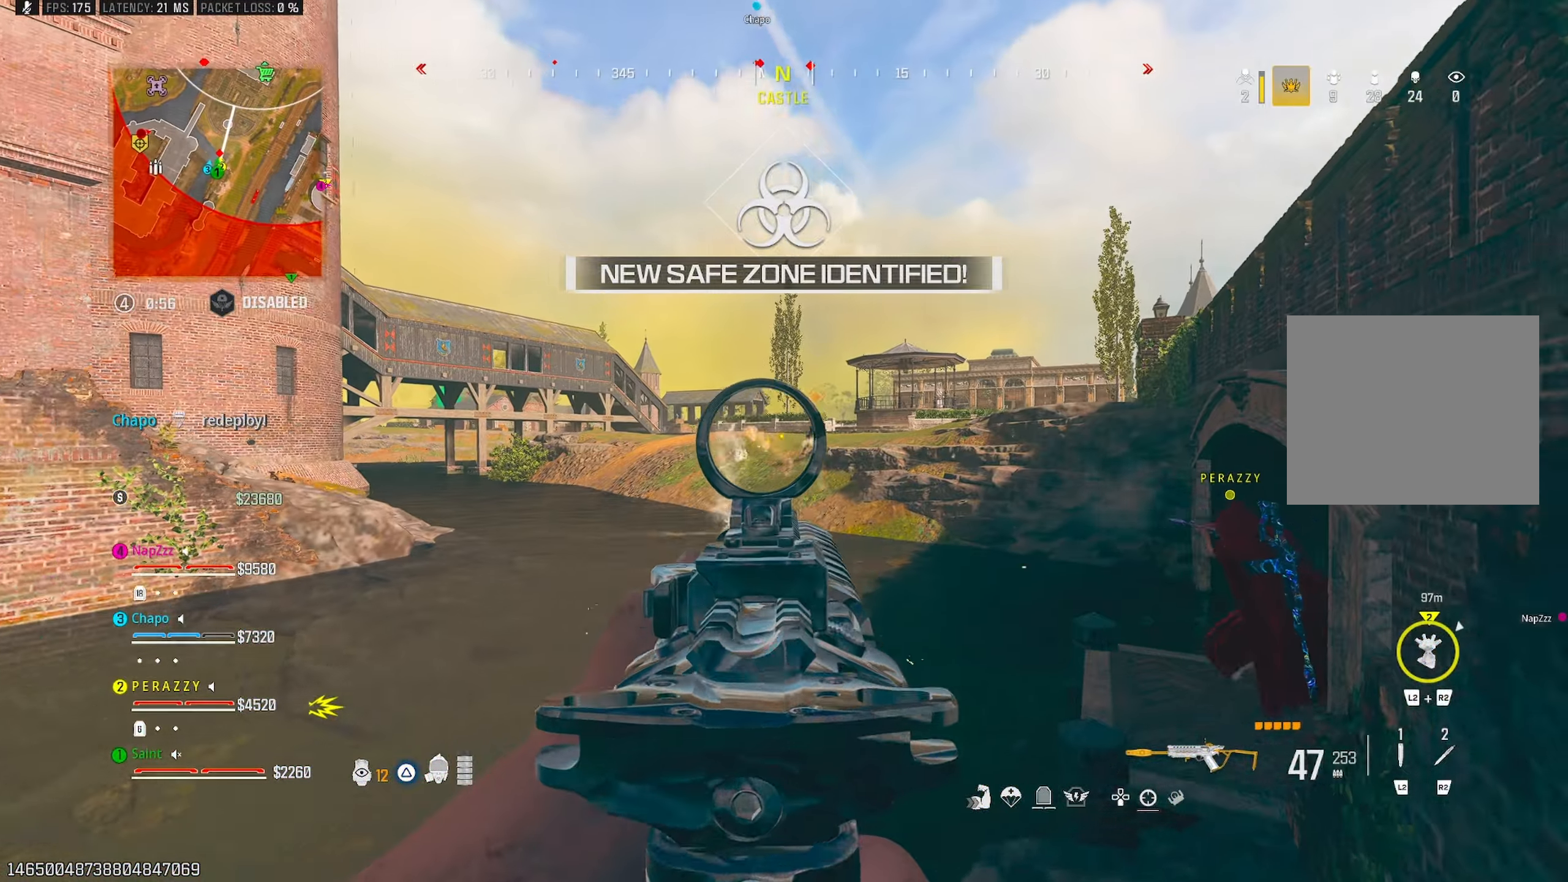
{"buttons": ["L1", "R1"], "left_stick": "down-left", "right_stick": "down", "events": [[67, "left_stick", "up"], [83, "right_stick", "center"], [183, "right_stick", "right"], [217, "left_stick", "right"], [300, "left_stick", "down-left"], [300, "right_stick", "down"]]}
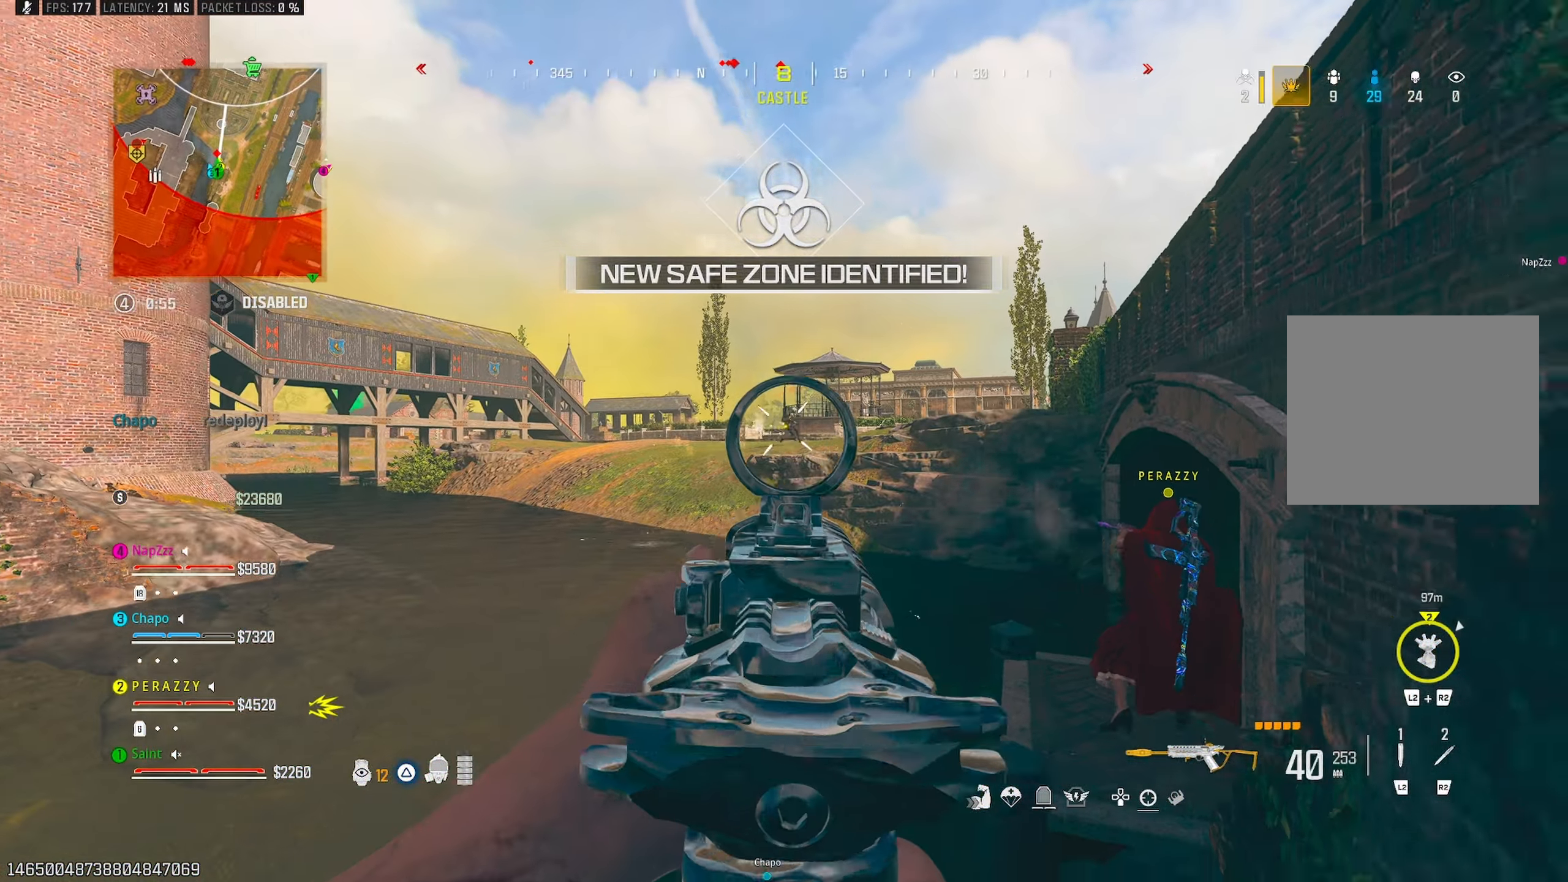
{"buttons": ["L1", "R1"], "left_stick": "down-right", "right_stick": "center", "events": [[33, "right_stick", "right"], [83, "CROSS", "down"], [100, "left_stick", "down"], [183, "CROSS", "up"], [200, "left_stick", "down-right"], [217, "right_stick", "down-right"], [417, "right_stick", "center"]]}
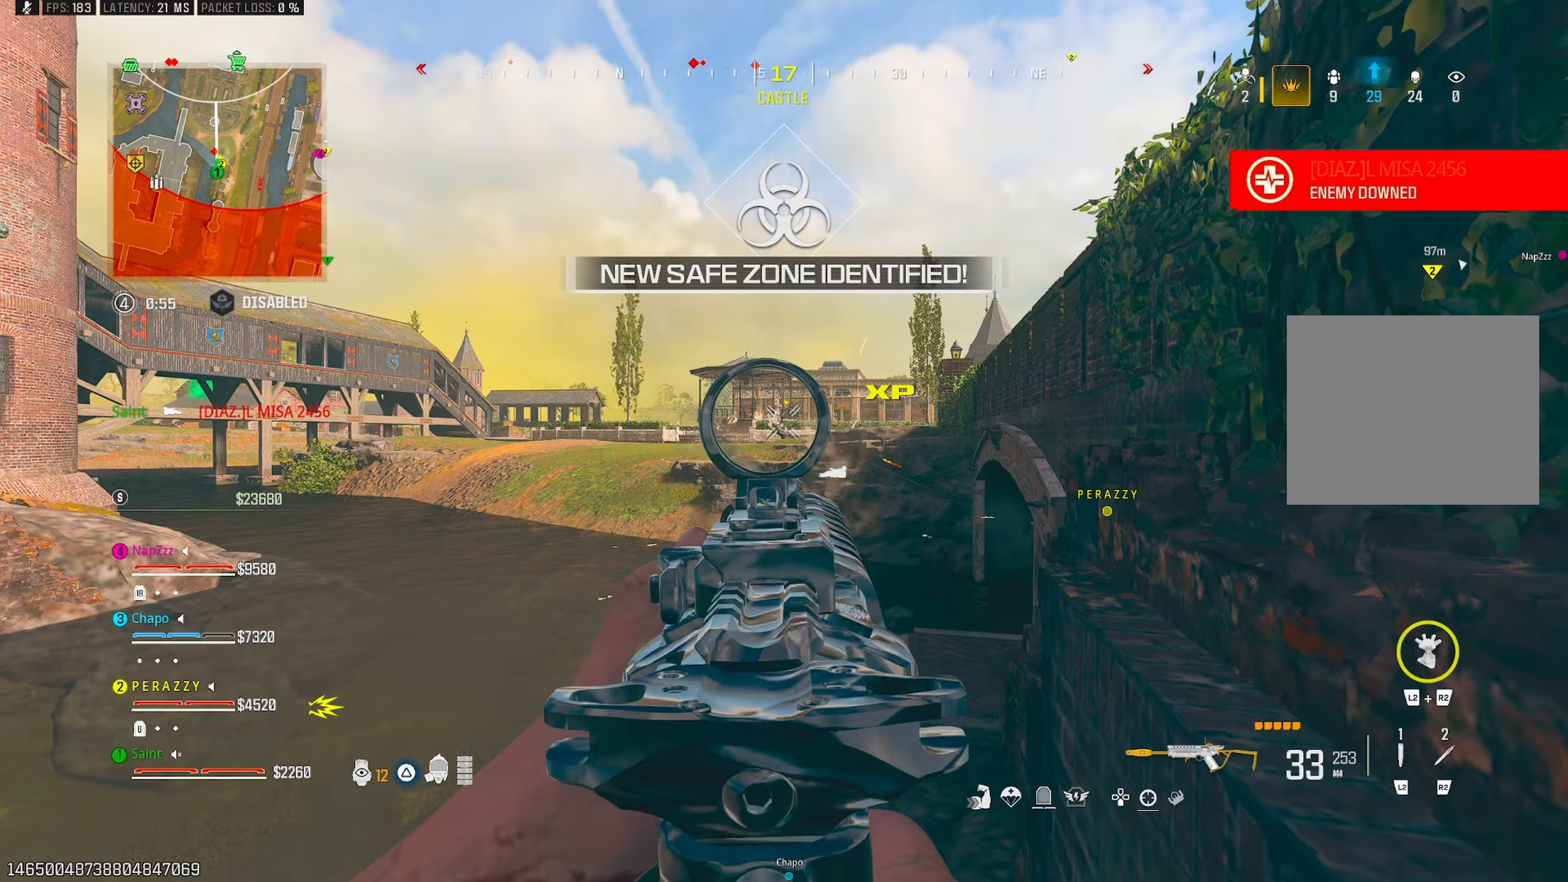
{"buttons": [], "left_stick": "up-right", "right_stick": "center", "events": [[33, "right_stick", "down-right"], [83, "L1", "up"], [100, "R1", "up"], [150, "right_stick", "right"], [217, "CROSS", "down"], [267, "left_stick", "up-right"], [333, "CROSS", "up"], [400, "CROSS", "down"], [433, "right_stick", "center"], [500, "CROSS", "up"]]}
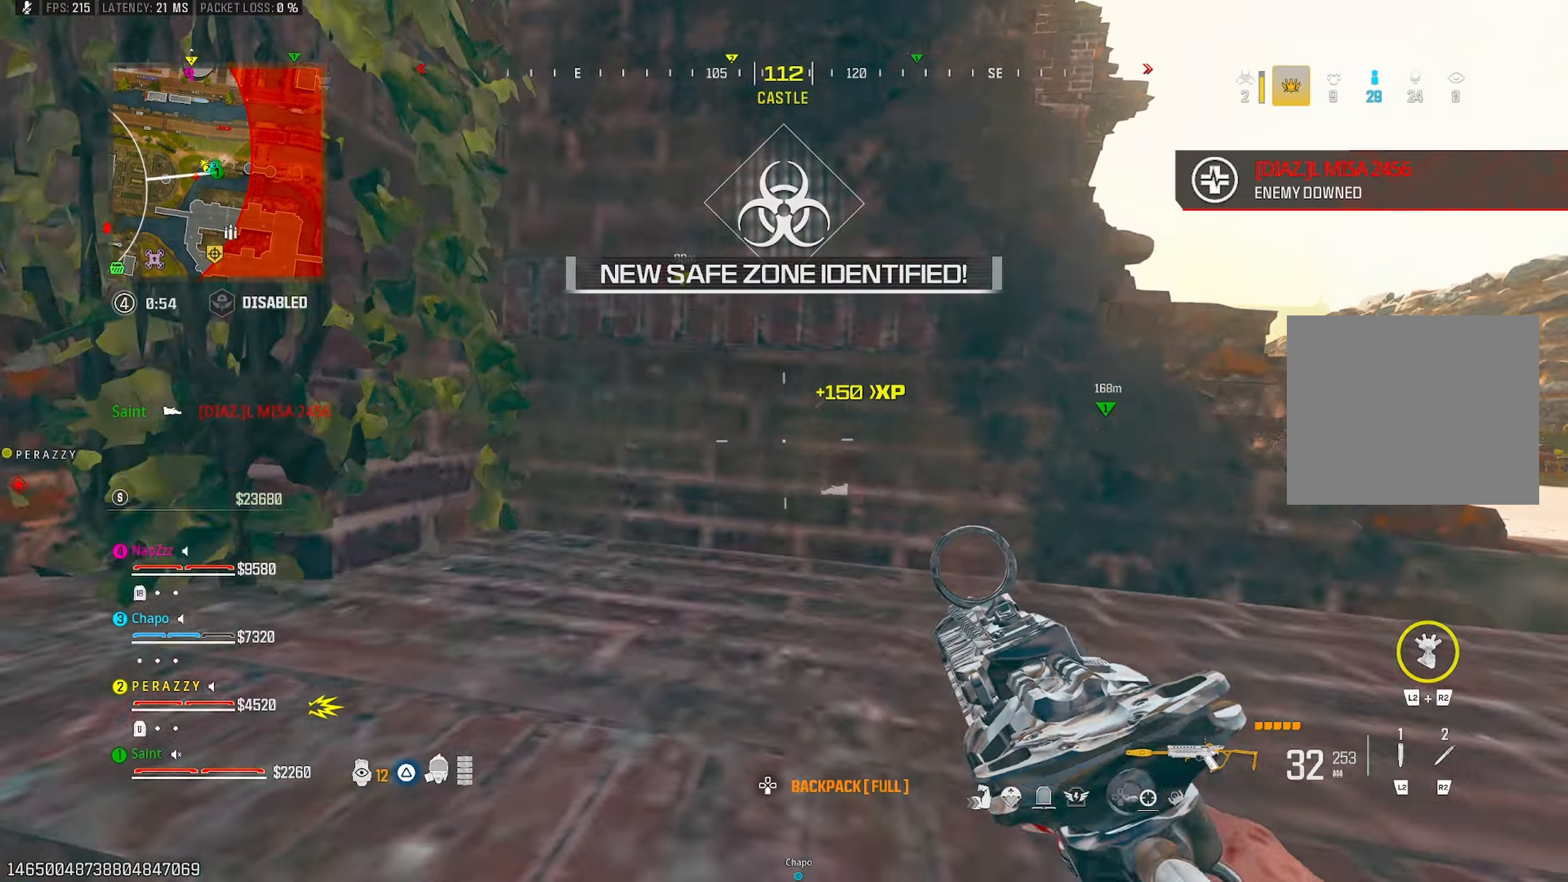
{"buttons": [], "left_stick": "up", "right_stick": "left", "events": [[117, "right_stick", "right"], [367, "right_stick", "down"], [400, "L3", "down"], [400, "left_stick", "up"], [450, "right_stick", "left"], [500, "L3", "up"]]}
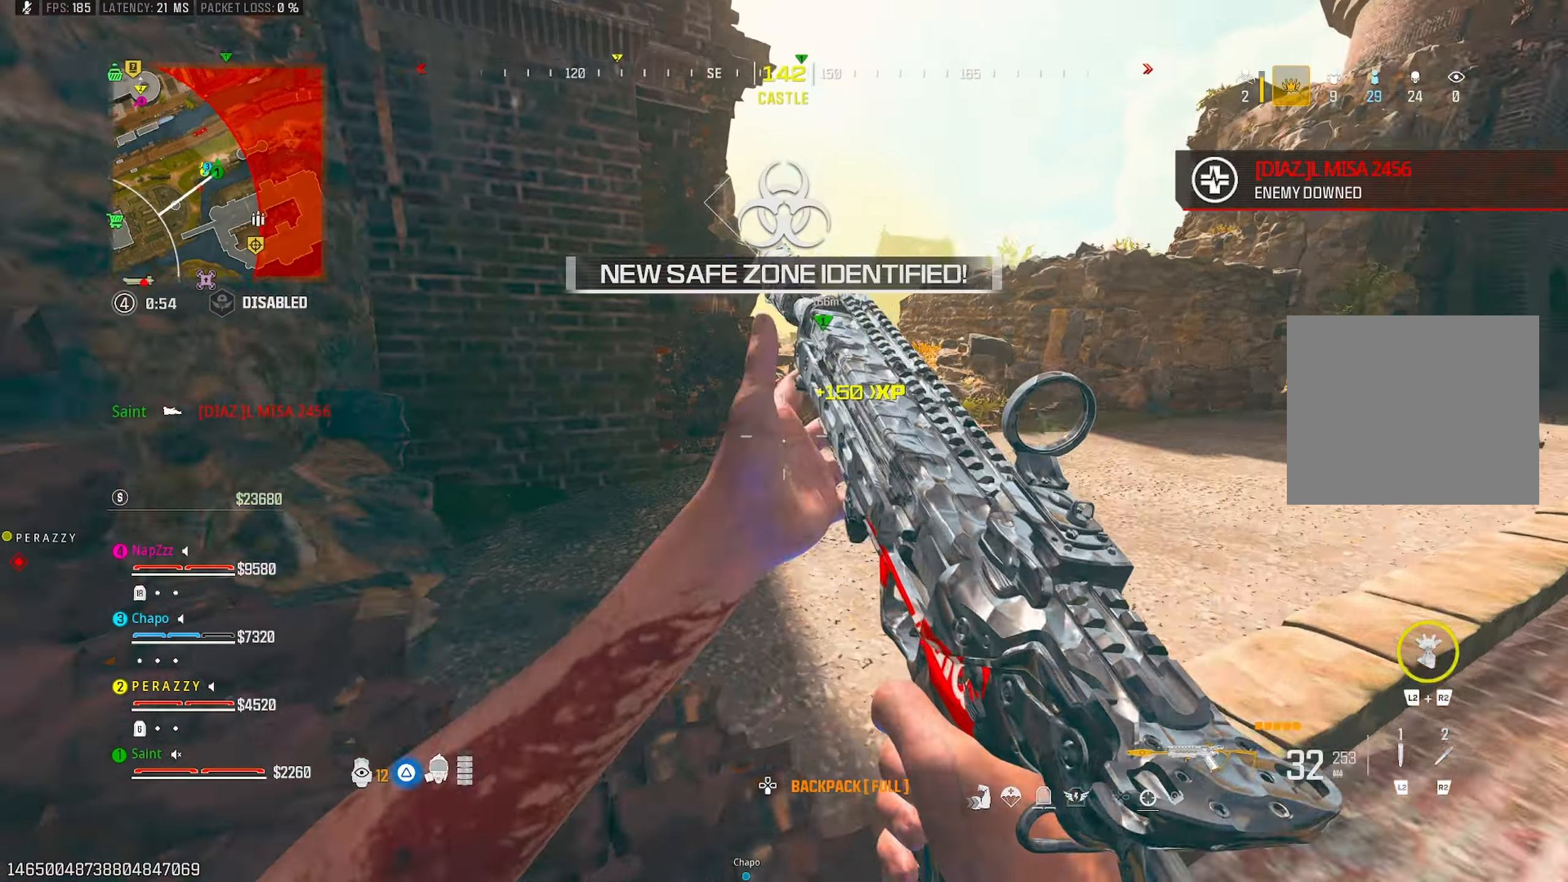
{"buttons": ["CROSS"], "left_stick": "up-left", "right_stick": "center", "events": [[117, "left_stick", "up-left"], [417, "CROSS", "down"], [500, "right_stick", "center"]]}
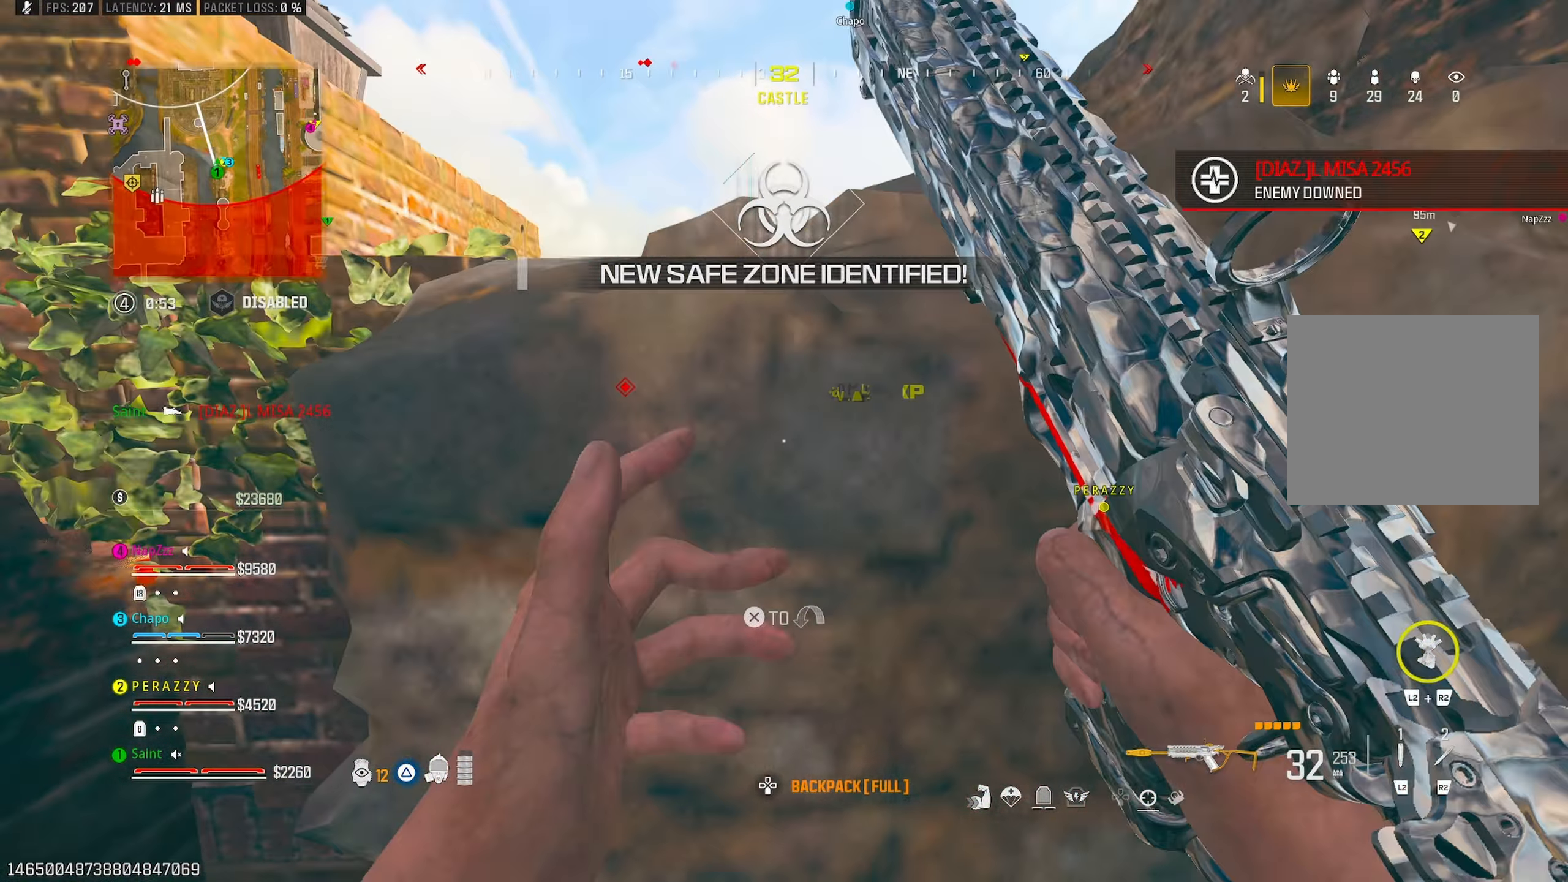
{"buttons": [], "left_stick": "up-right", "right_stick": "up-left", "events": [[17, "CROSS", "up"], [50, "left_stick", "up"], [67, "CROSS", "down"], [183, "CROSS", "up"], [300, "left_stick", "up-right"], [350, "right_stick", "up-left"]]}
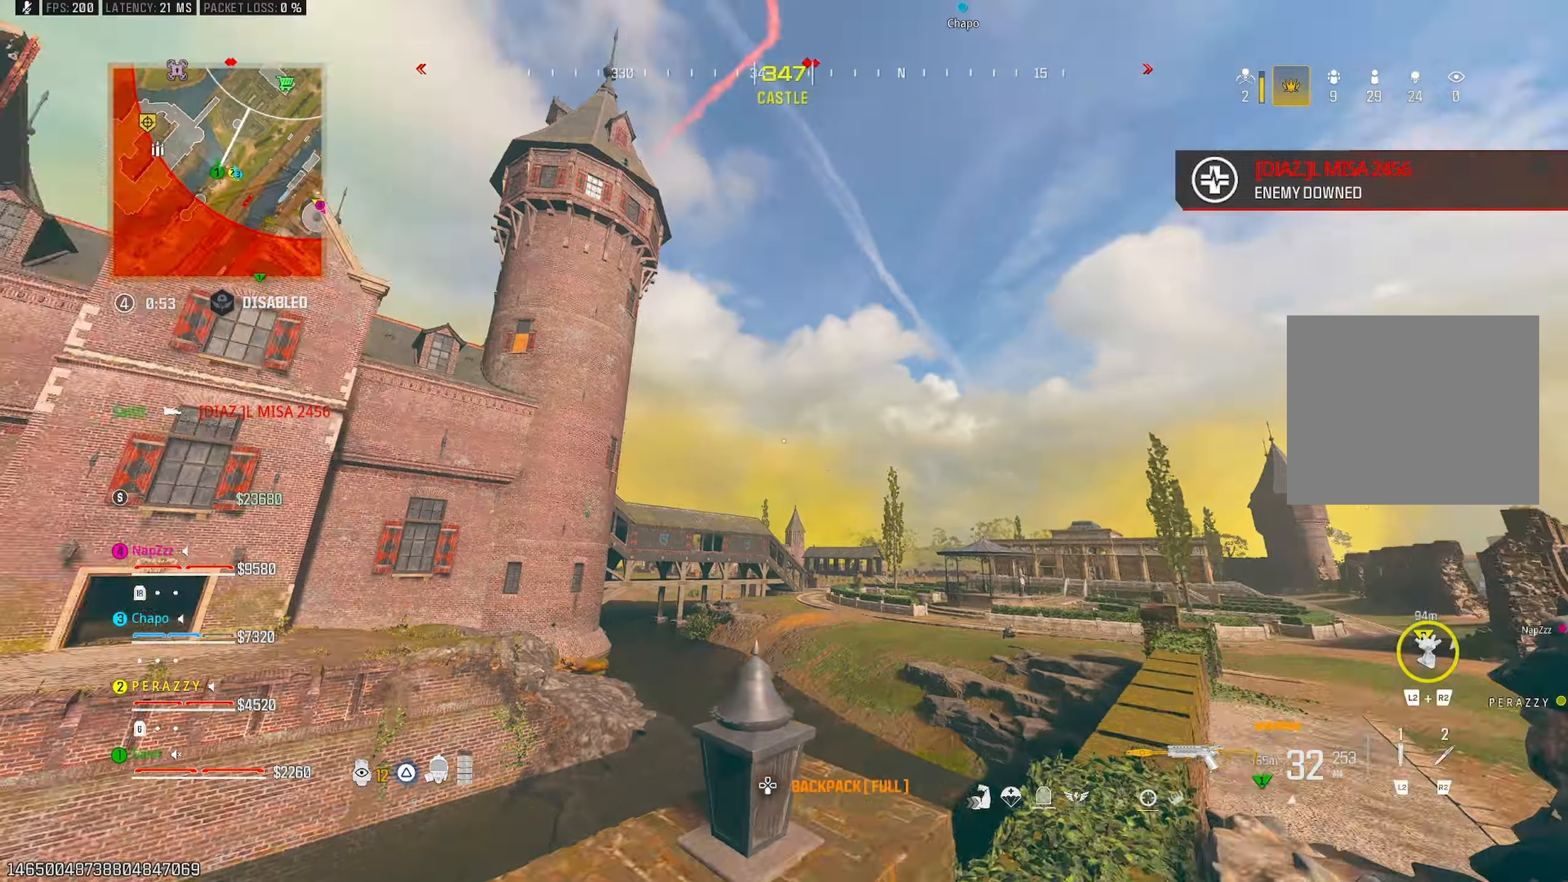
{"buttons": [], "left_stick": "right", "right_stick": "up-left", "events": [[83, "TRIANGLE", "down"], [117, "left_stick", "down-right"], [150, "TRIANGLE", "up"], [283, "right_stick", "right"], [417, "right_stick", "center"], [483, "right_stick", "up-left"], [500, "left_stick", "right"]]}
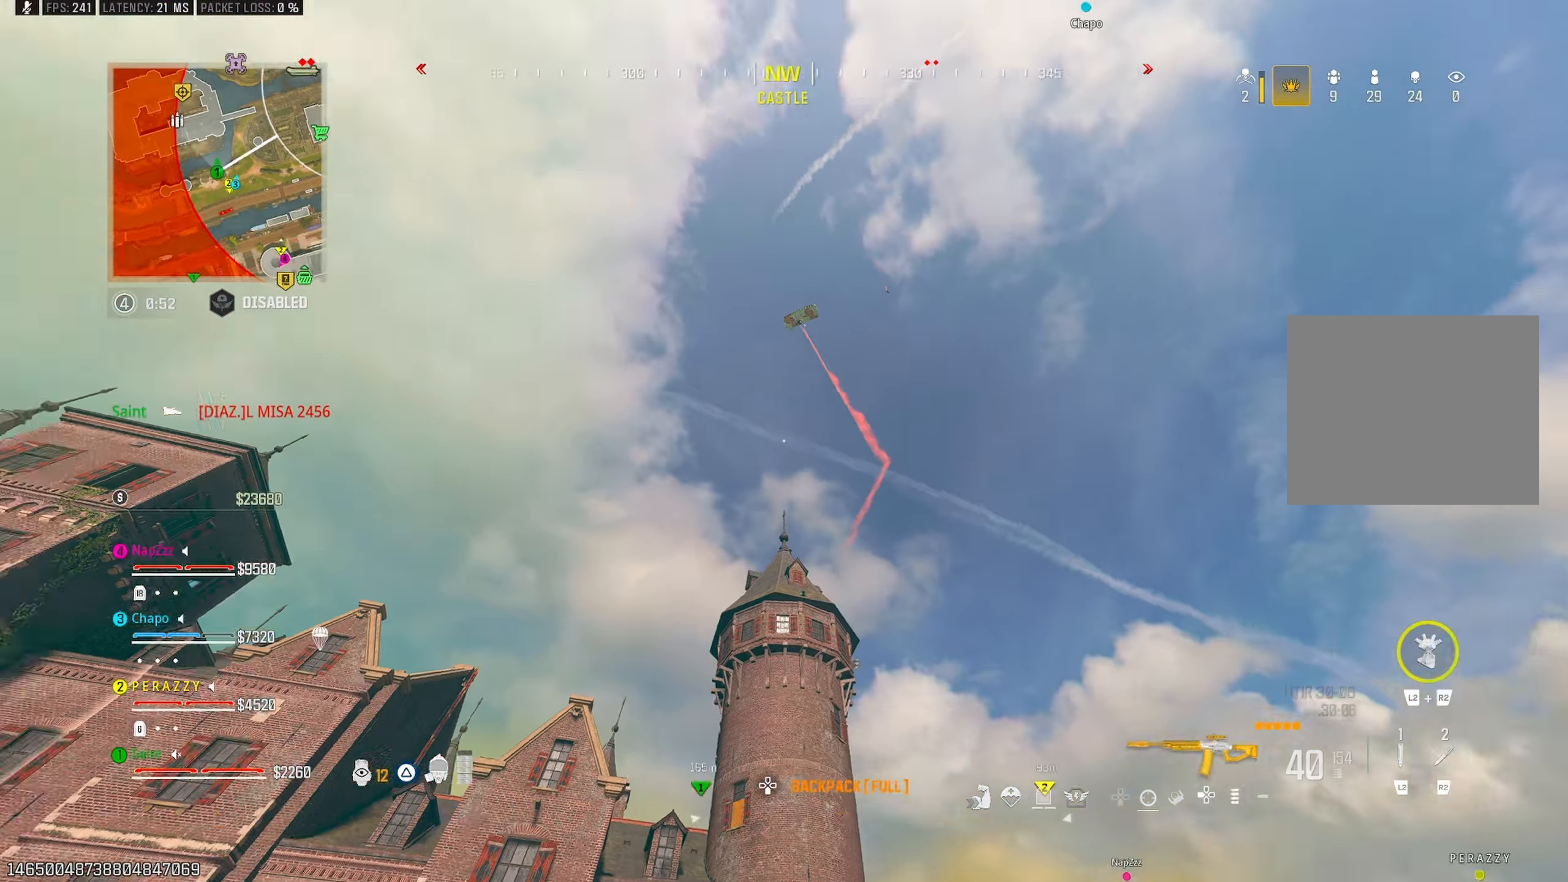
{"buttons": [], "left_stick": "down", "right_stick": "right", "events": [[133, "right_stick", "left"], [150, "left_stick", "up-right"], [317, "right_stick", "up"], [333, "left_stick", "down-left"], [467, "right_stick", "right"], [500, "left_stick", "down"]]}
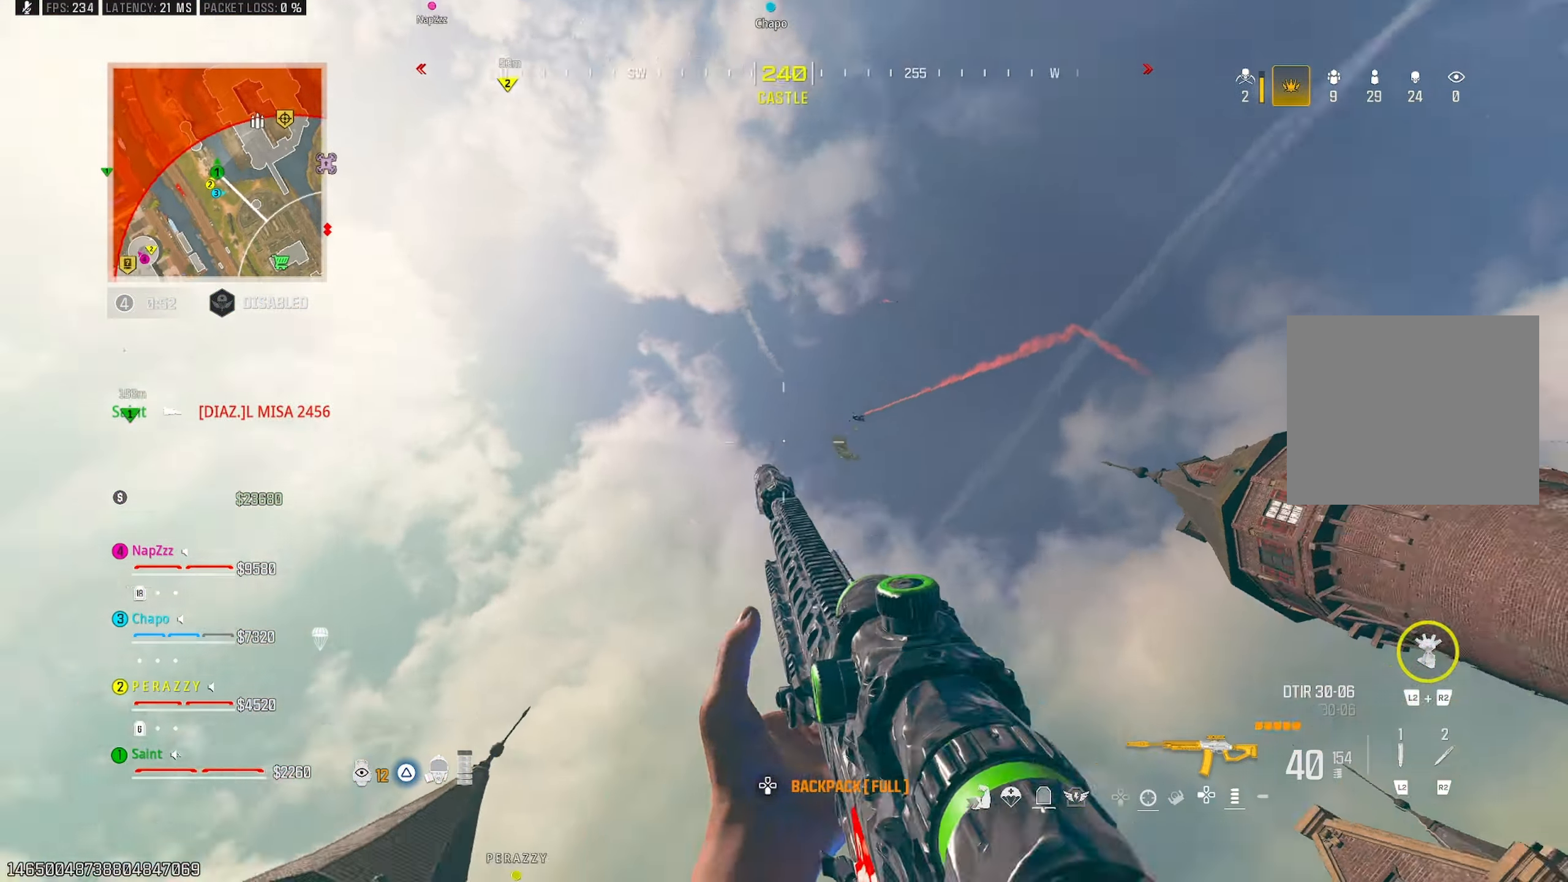
{"buttons": ["L1"], "left_stick": "right", "right_stick": "right", "events": [[67, "L1", "down"], [83, "right_stick", "down-right"], [217, "left_stick", "right"], [267, "right_stick", "right"]]}
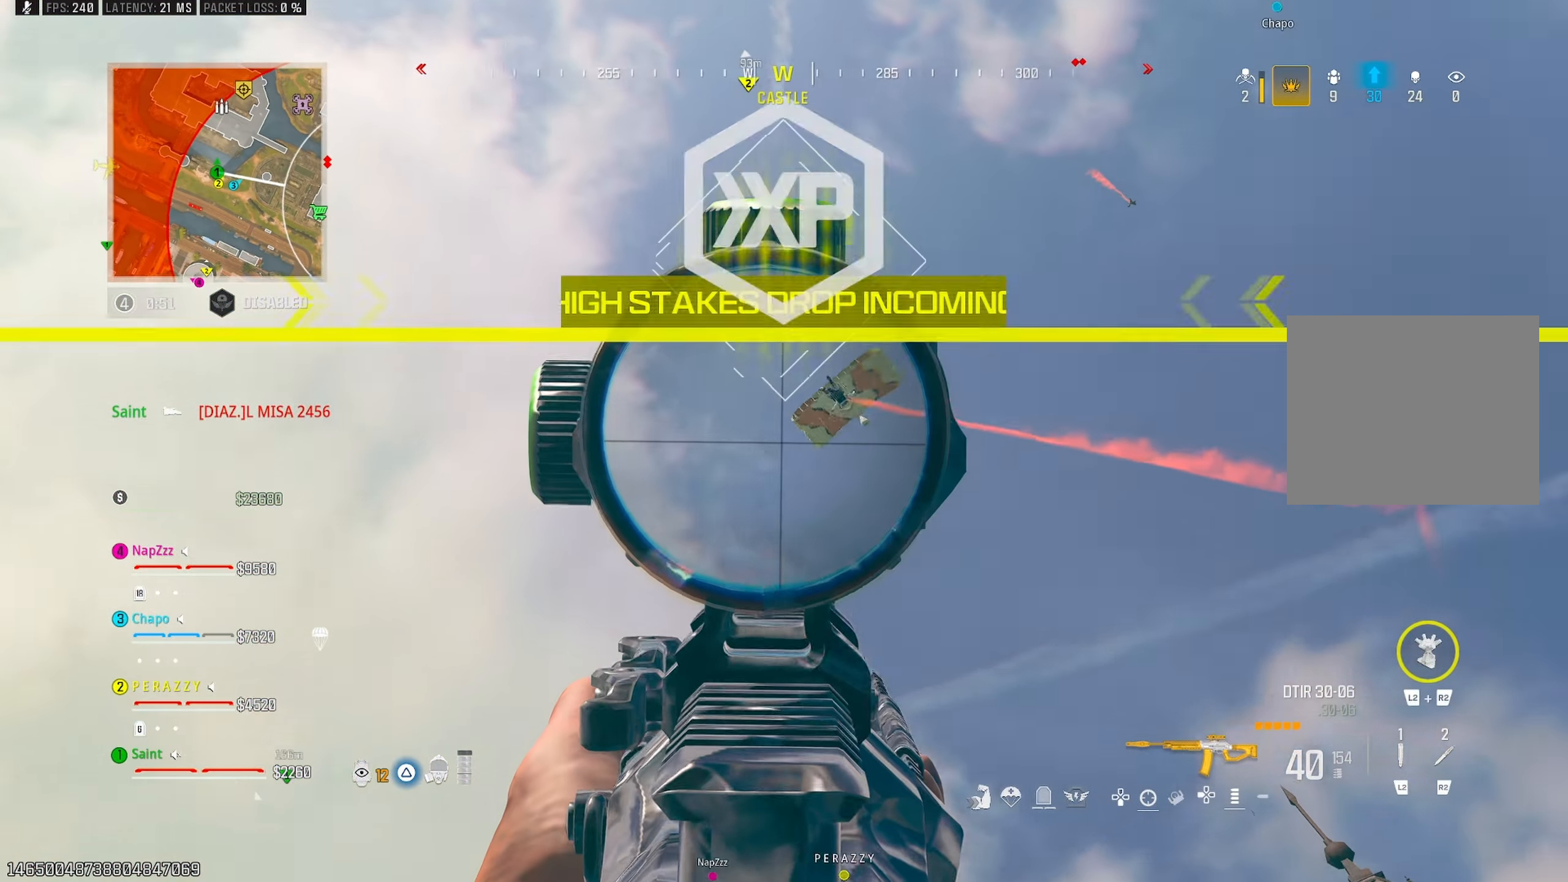
{"buttons": ["L1", "R1"], "left_stick": "left", "right_stick": "right", "events": [[50, "R1", "down"], [67, "left_stick", "left"], [83, "right_stick", "center"], [167, "right_stick", "right"]]}